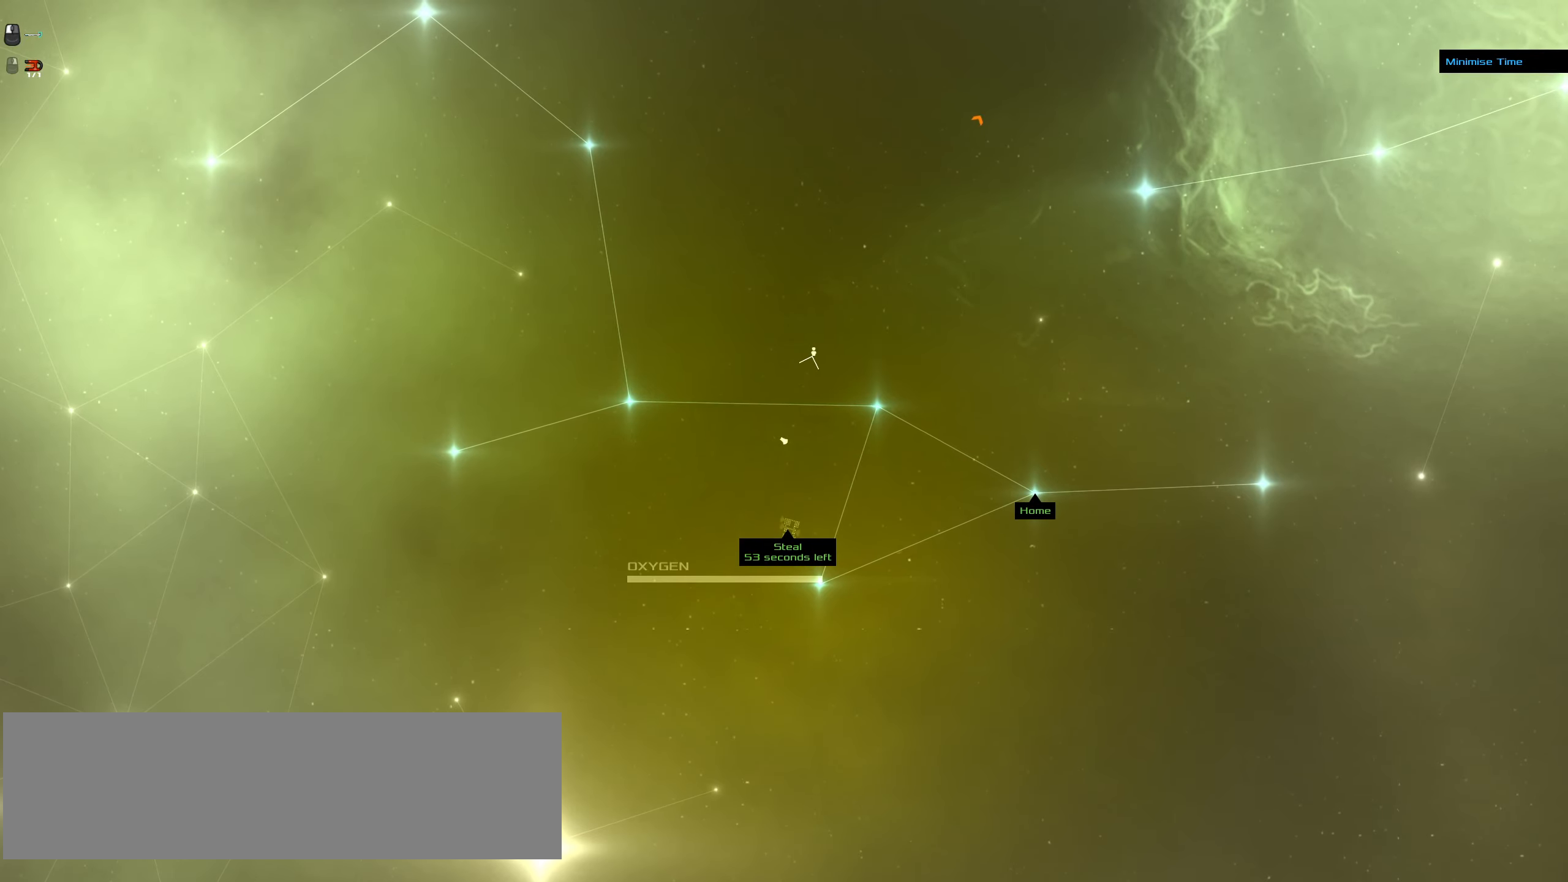
Gameplay with keyboard and mouse; each line is a JSON object with the keys and mouse buttons held at the frame after it. "events" lists presses ("down") and releases ("up") of ".", "/", "0", "1", "2", "3", "4", "5", "6", "7", "8", "9", "a", "alt_l", "alt_r", "b", "backslash", "backspace", "c", "caps_lock", "comma", "ctrl_l", "ctrl_r", "d", "down", "e", "equals", "f", "g", "h", "i", "j", "k", "l", "lbracket", "left", "m", "minus", "n", "o", "p", "q", "quote", "r", "rbracket", "return", "right", "s", "semicolon", "shift_l", "shift_r", "space", "super", "t", "tab", "tilde", "u", "up", "v", "w", "x", "y", "z", "mouse_left", "mouse_wheel" and "mouse_right" between this image and that frame as [ms after this image, input, new state], when the widget could be followed in between. "mouse_left", "mouse_wheel", "mouse_right" = the "left", "wheel", "right" buttons of the "mouse" list. No other keys are recorded. "wheel" means that the mouse wheel is clicked or scrolled. Mouse movement is not recorded.
{"keys": ["ctrl_l"], "mouse": ["left"], "events": []}
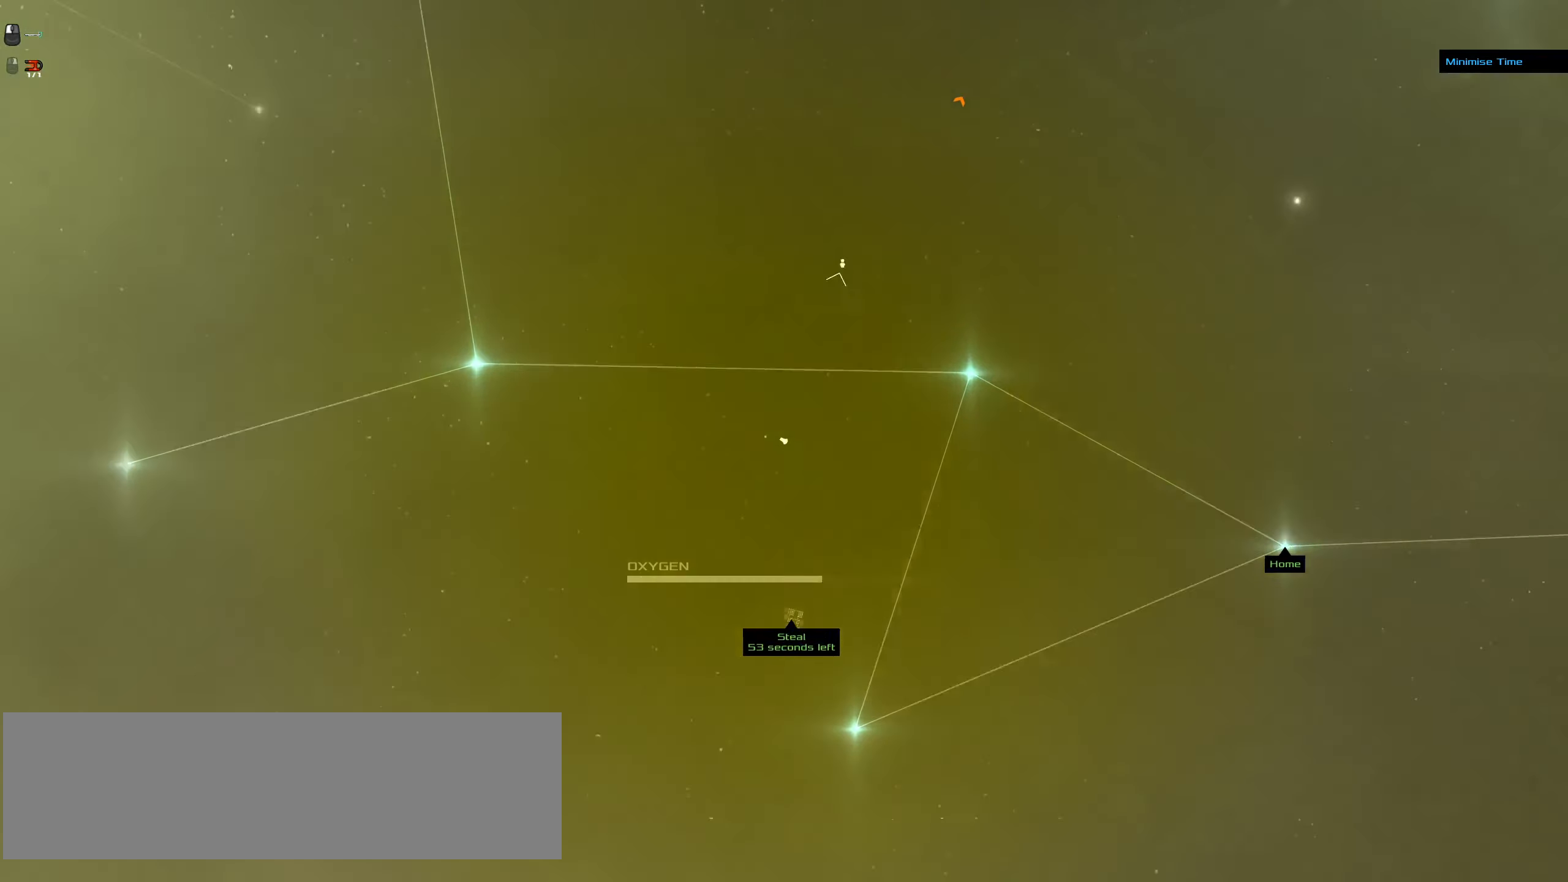
{"keys": ["ctrl_l"], "mouse": ["left"], "events": []}
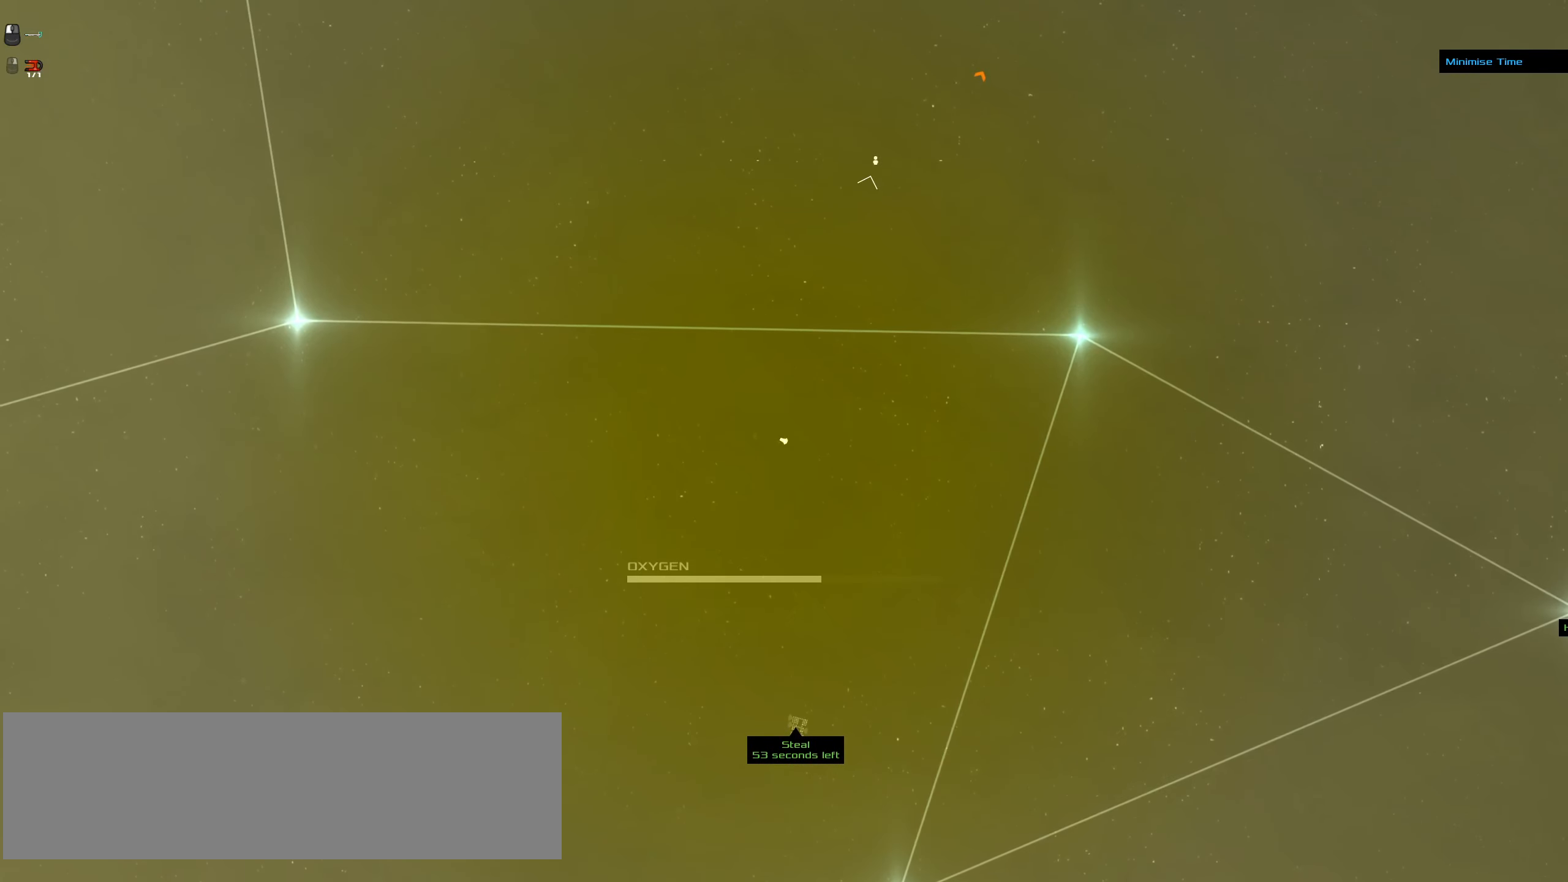
{"keys": ["ctrl_l"], "mouse": ["left"], "events": []}
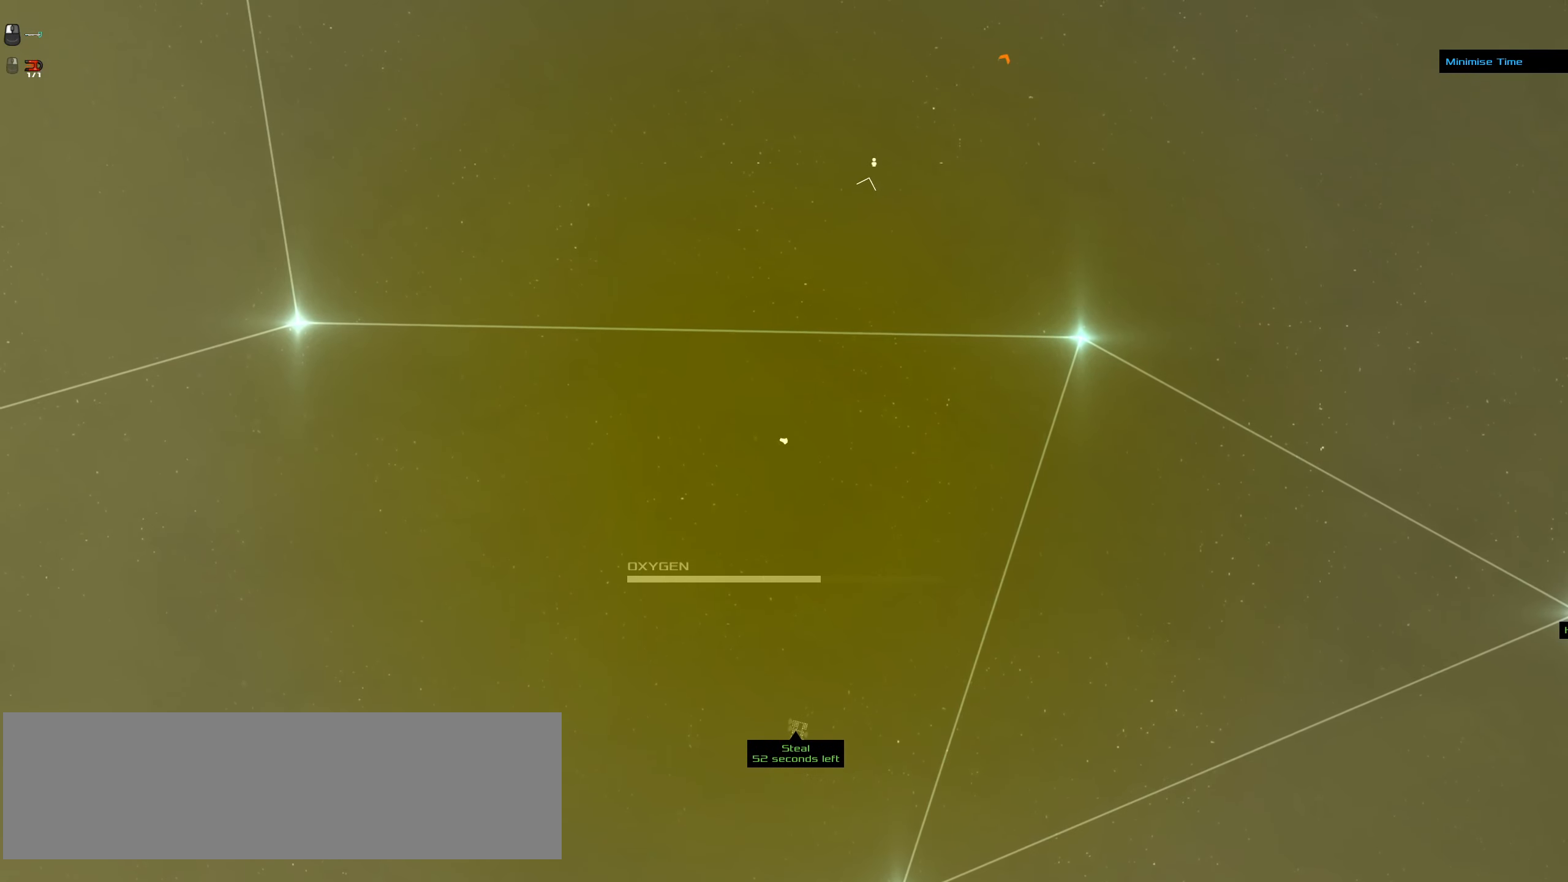
{"keys": ["ctrl_l"], "mouse": ["left"], "events": []}
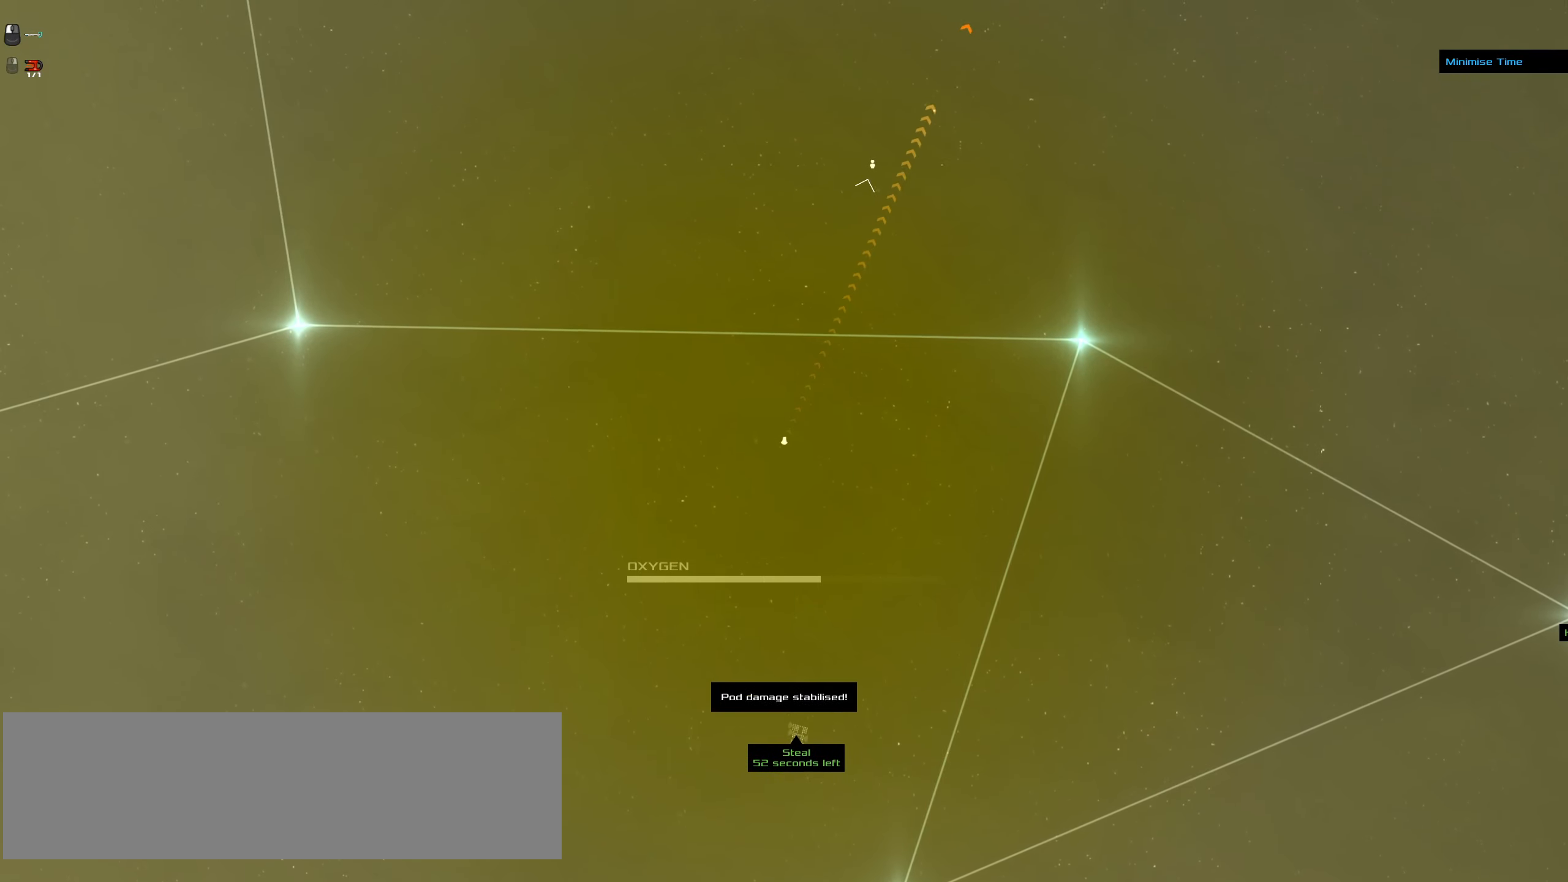
{"keys": ["ctrl_l"], "mouse": ["left"], "events": []}
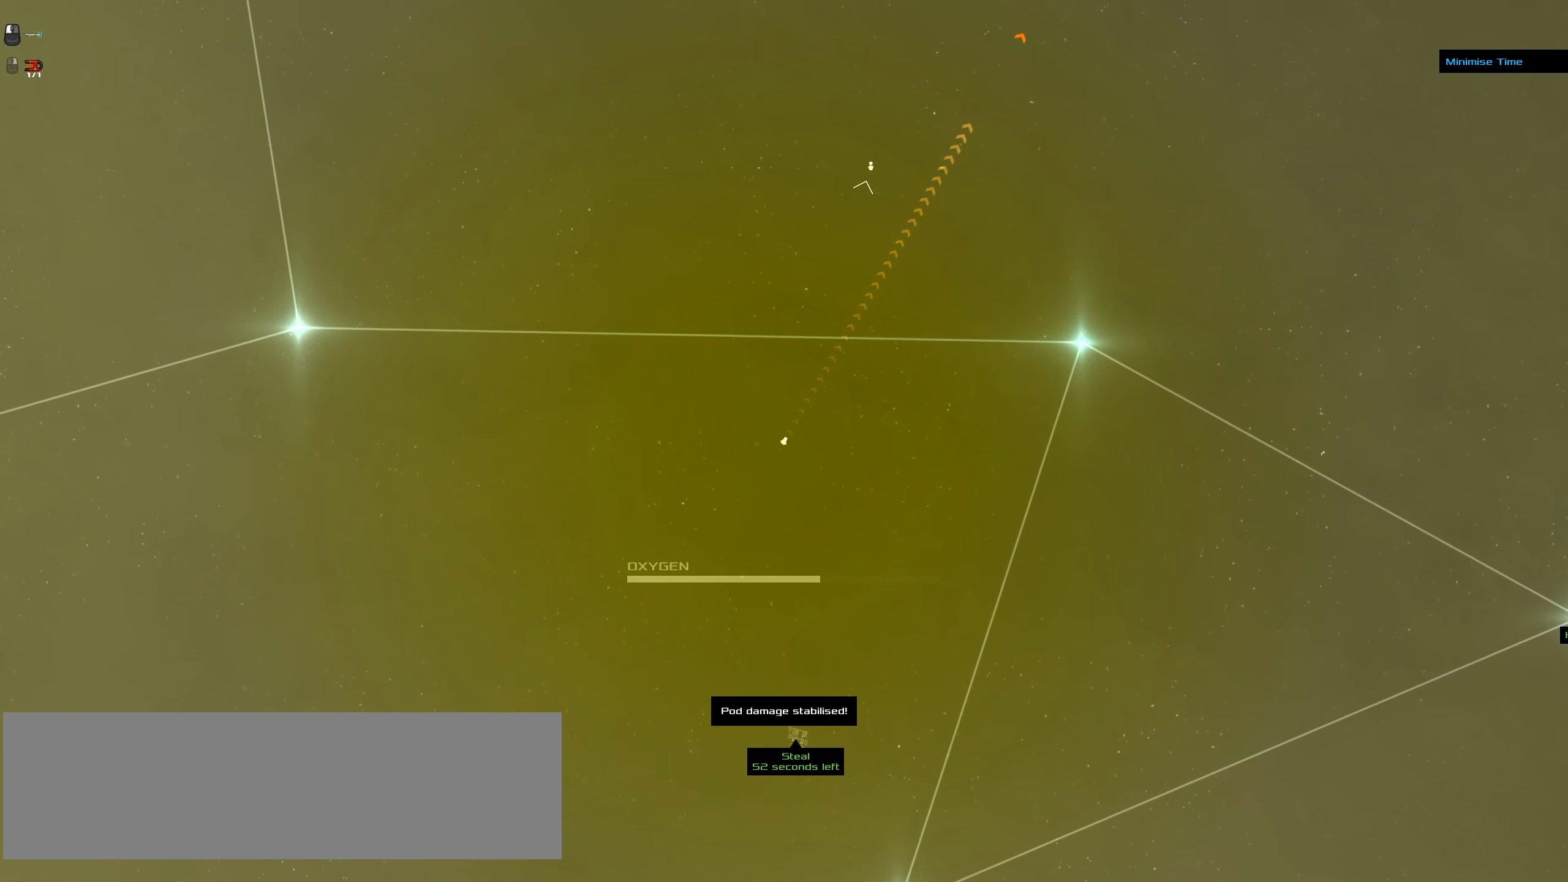
{"keys": [], "mouse": ["left"], "events": [[483, "ctrl_l", "up"]]}
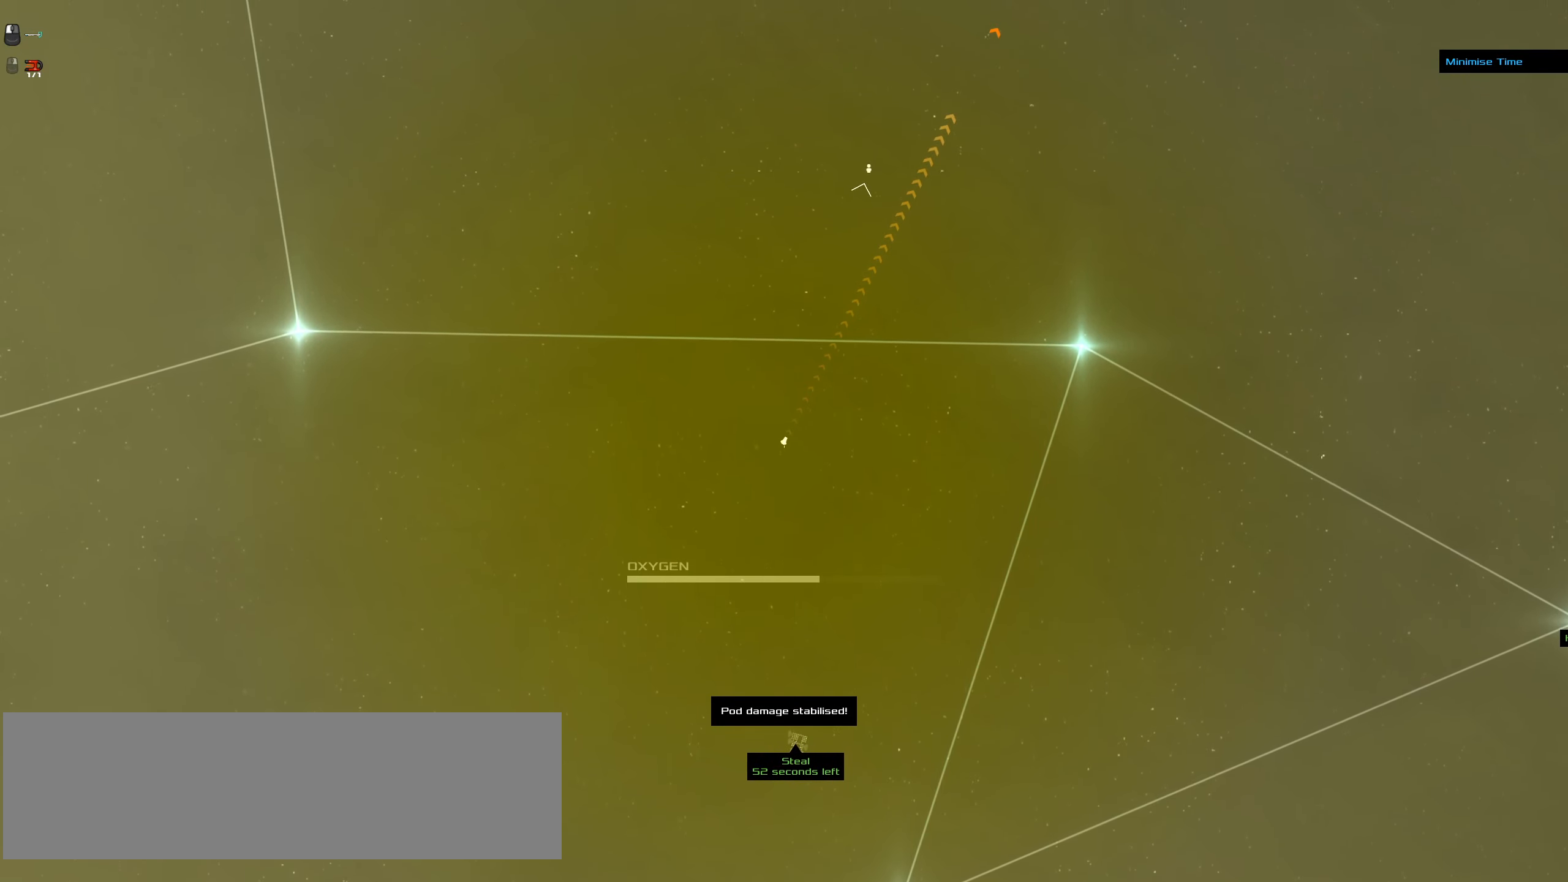
{"keys": ["ctrl_l"], "mouse": ["left"], "events": [[450, "ctrl_l", "down"]]}
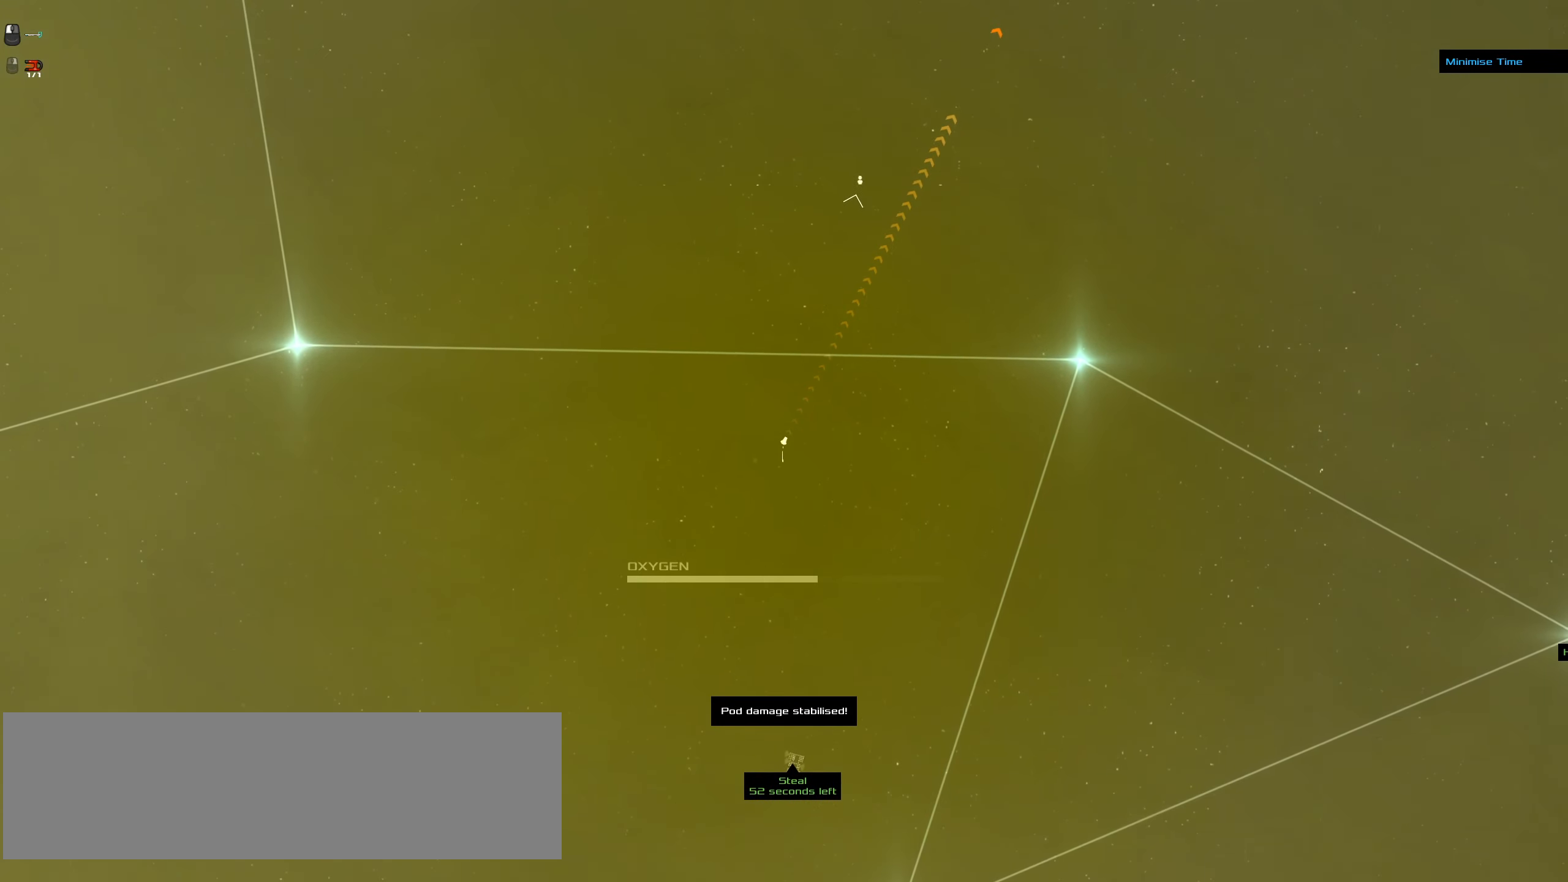
{"keys": ["ctrl_l"], "mouse": ["left"], "events": []}
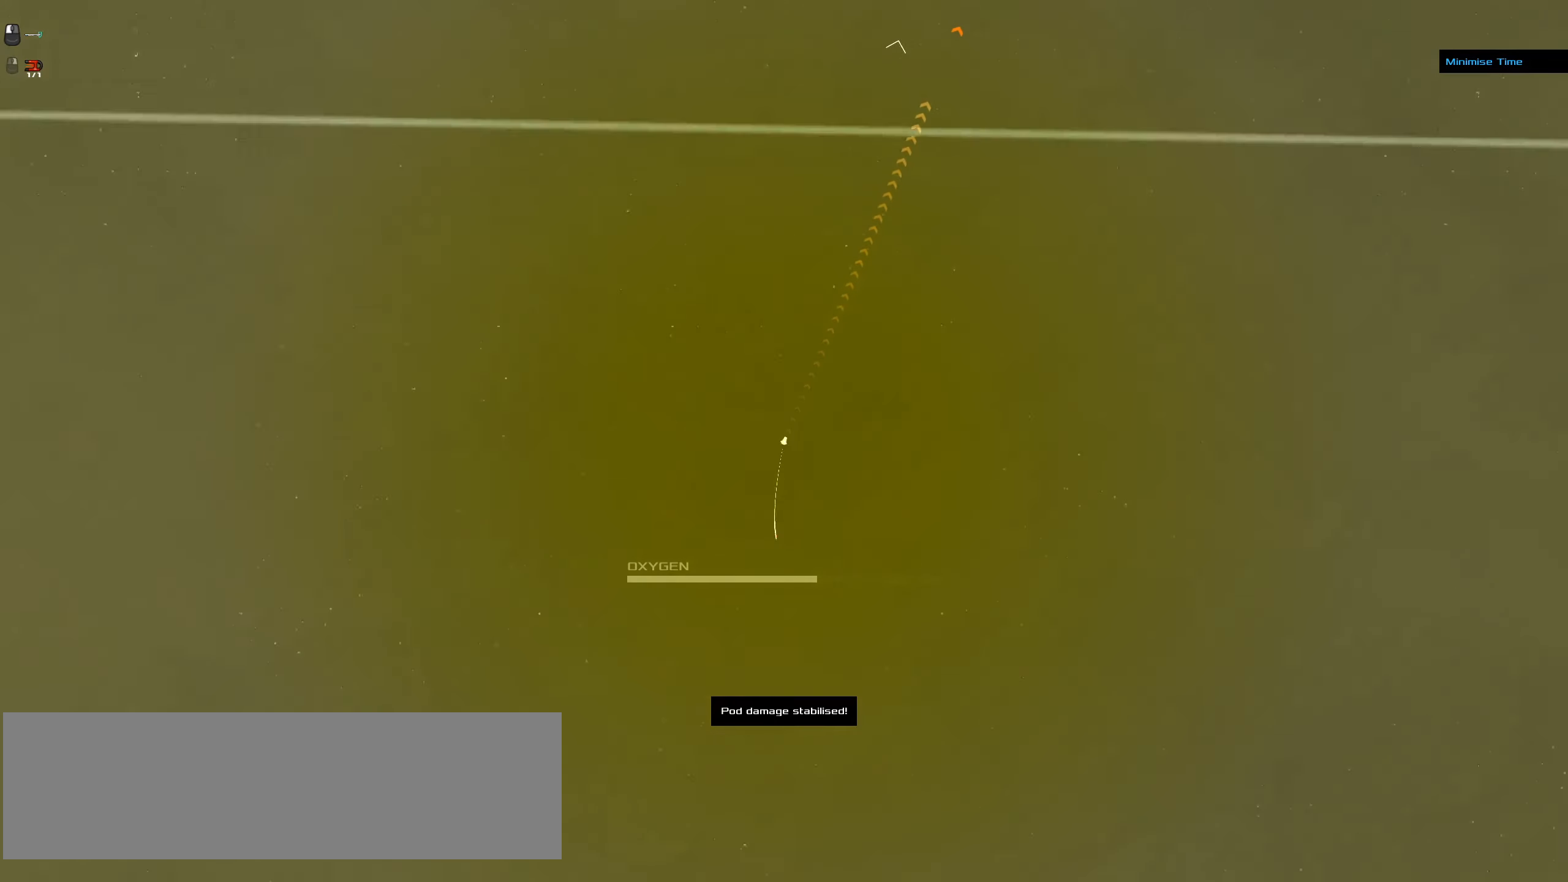
{"keys": ["ctrl_l"], "mouse": ["left"], "events": []}
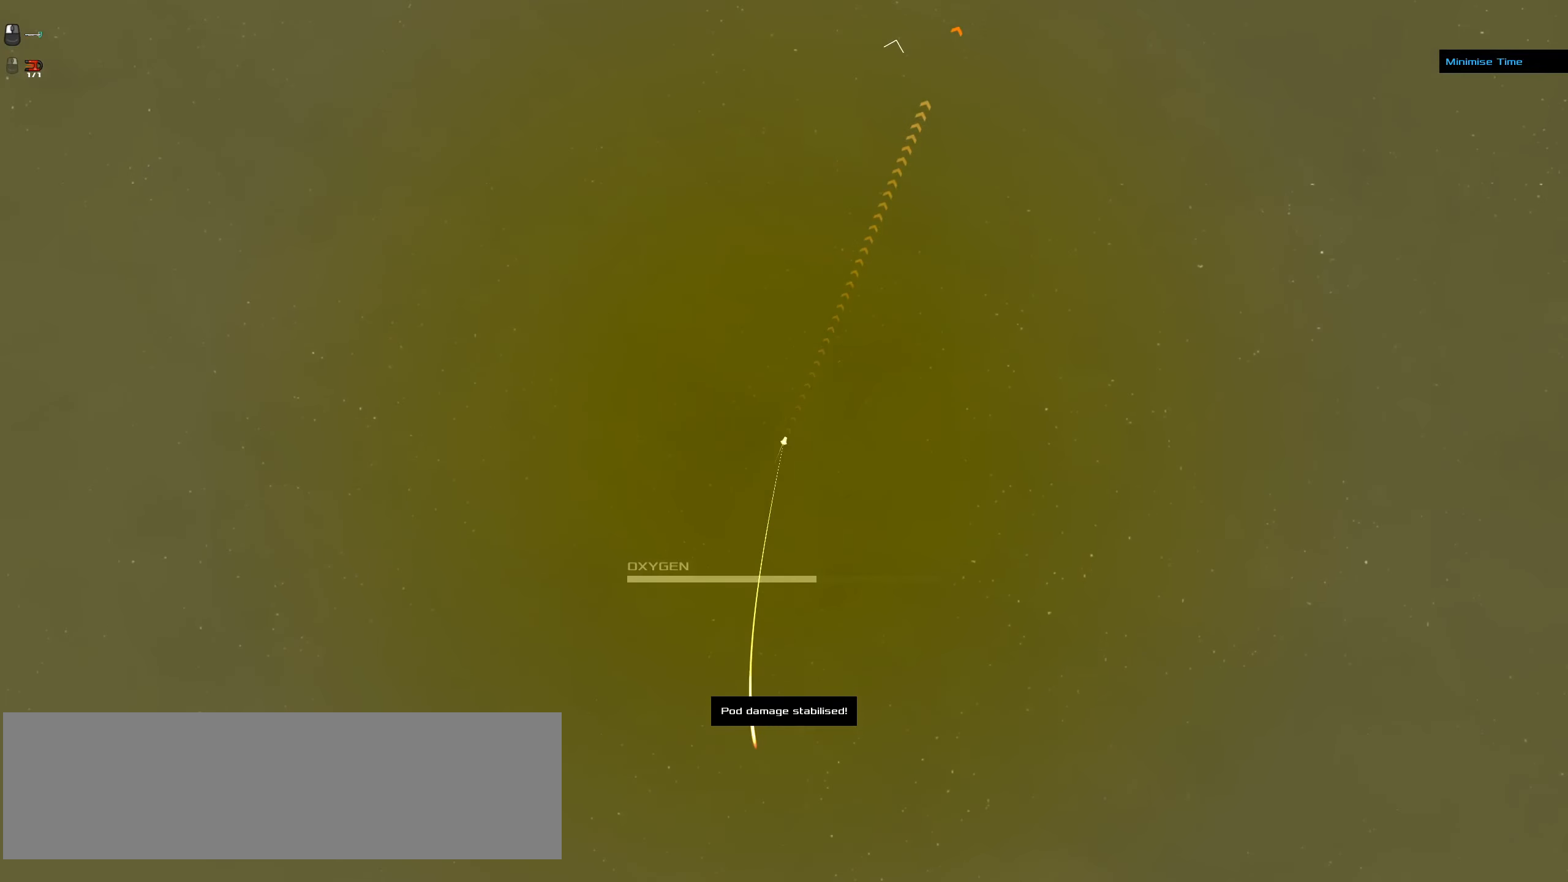
{"keys": ["ctrl_l"], "mouse": ["left"], "events": []}
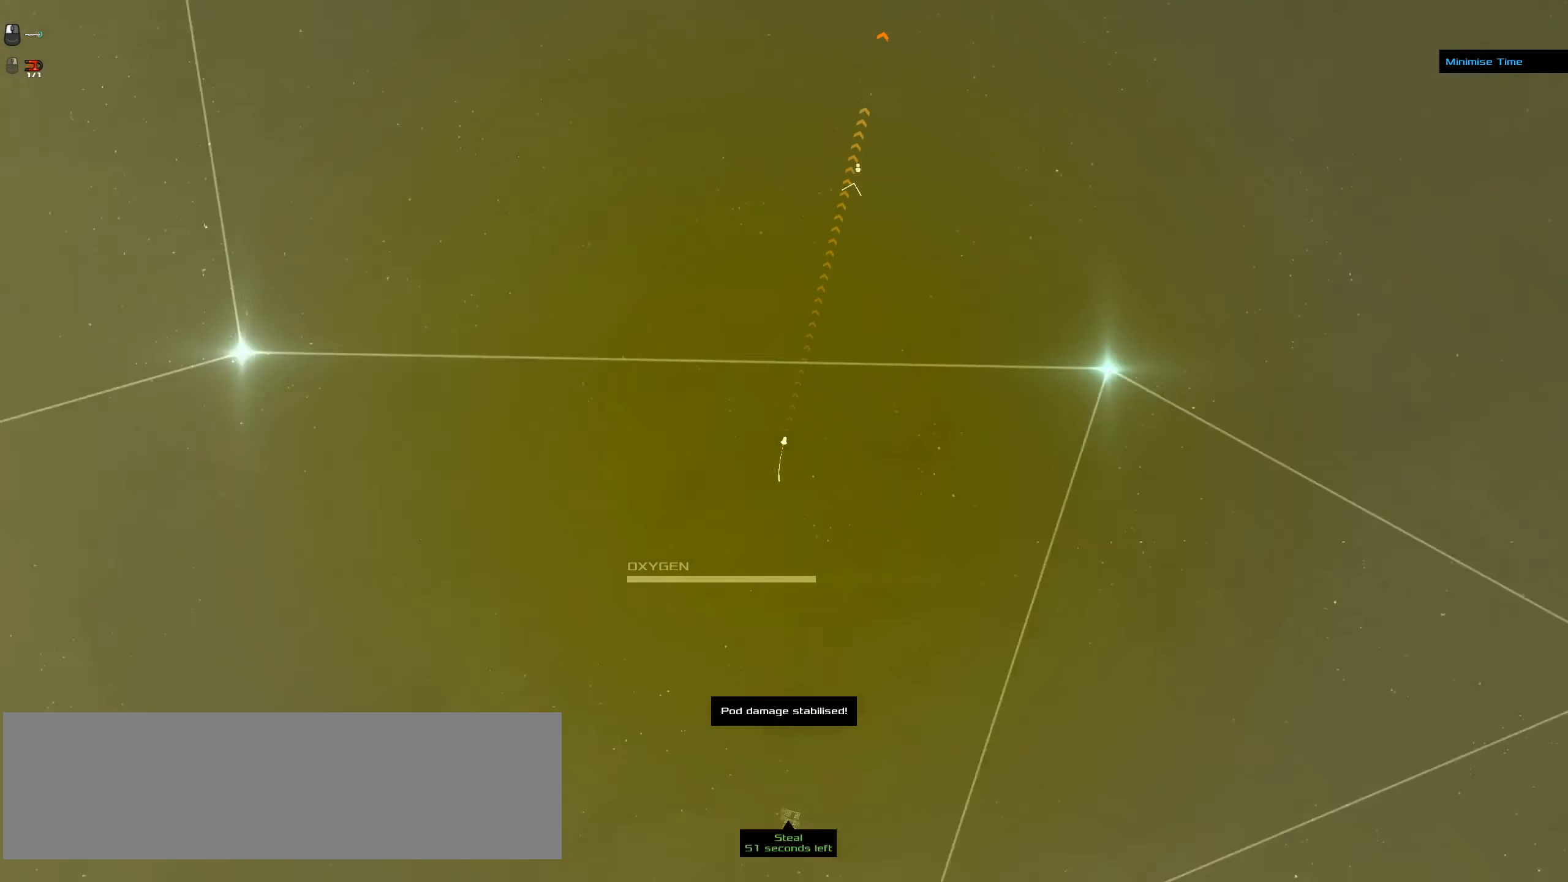
{"keys": ["ctrl_l"], "mouse": ["left"], "events": []}
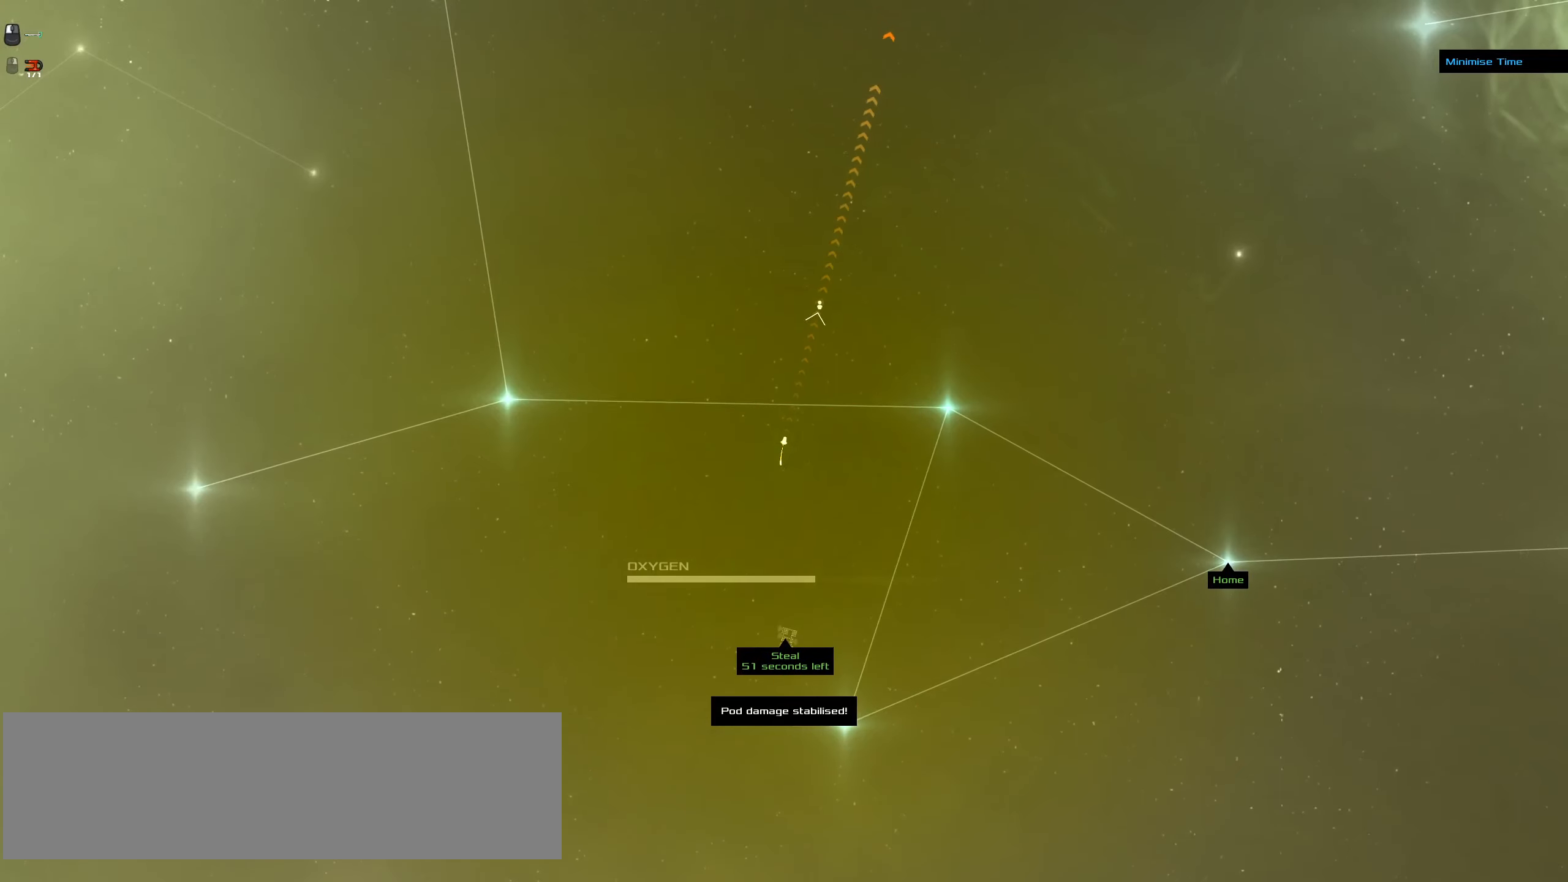
{"keys": ["ctrl_l"], "mouse": ["left"], "events": []}
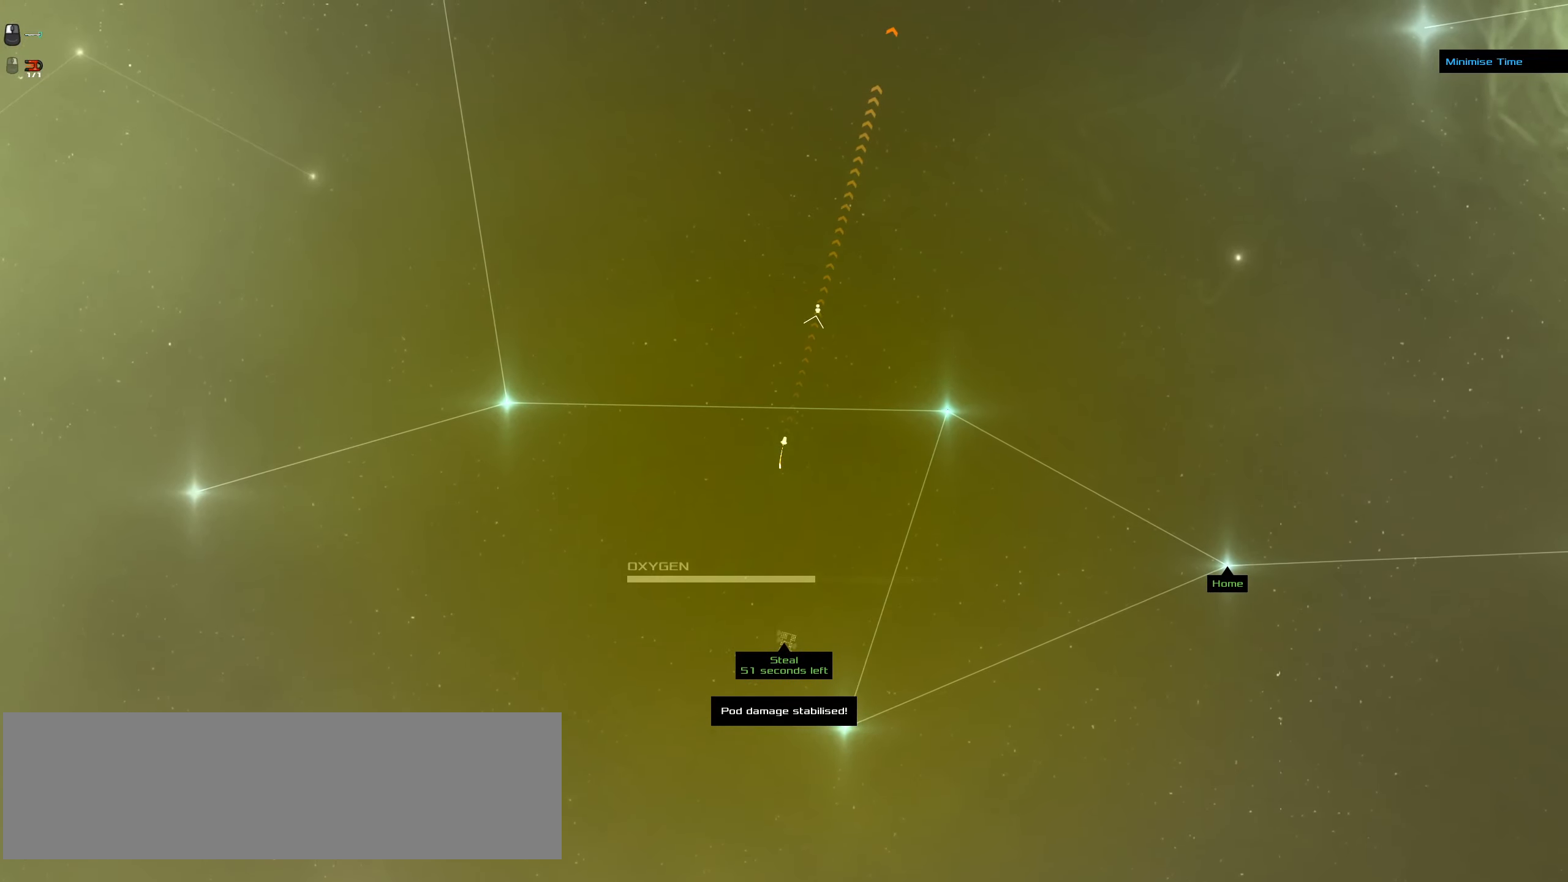
{"keys": ["ctrl_l"], "mouse": ["left"], "events": []}
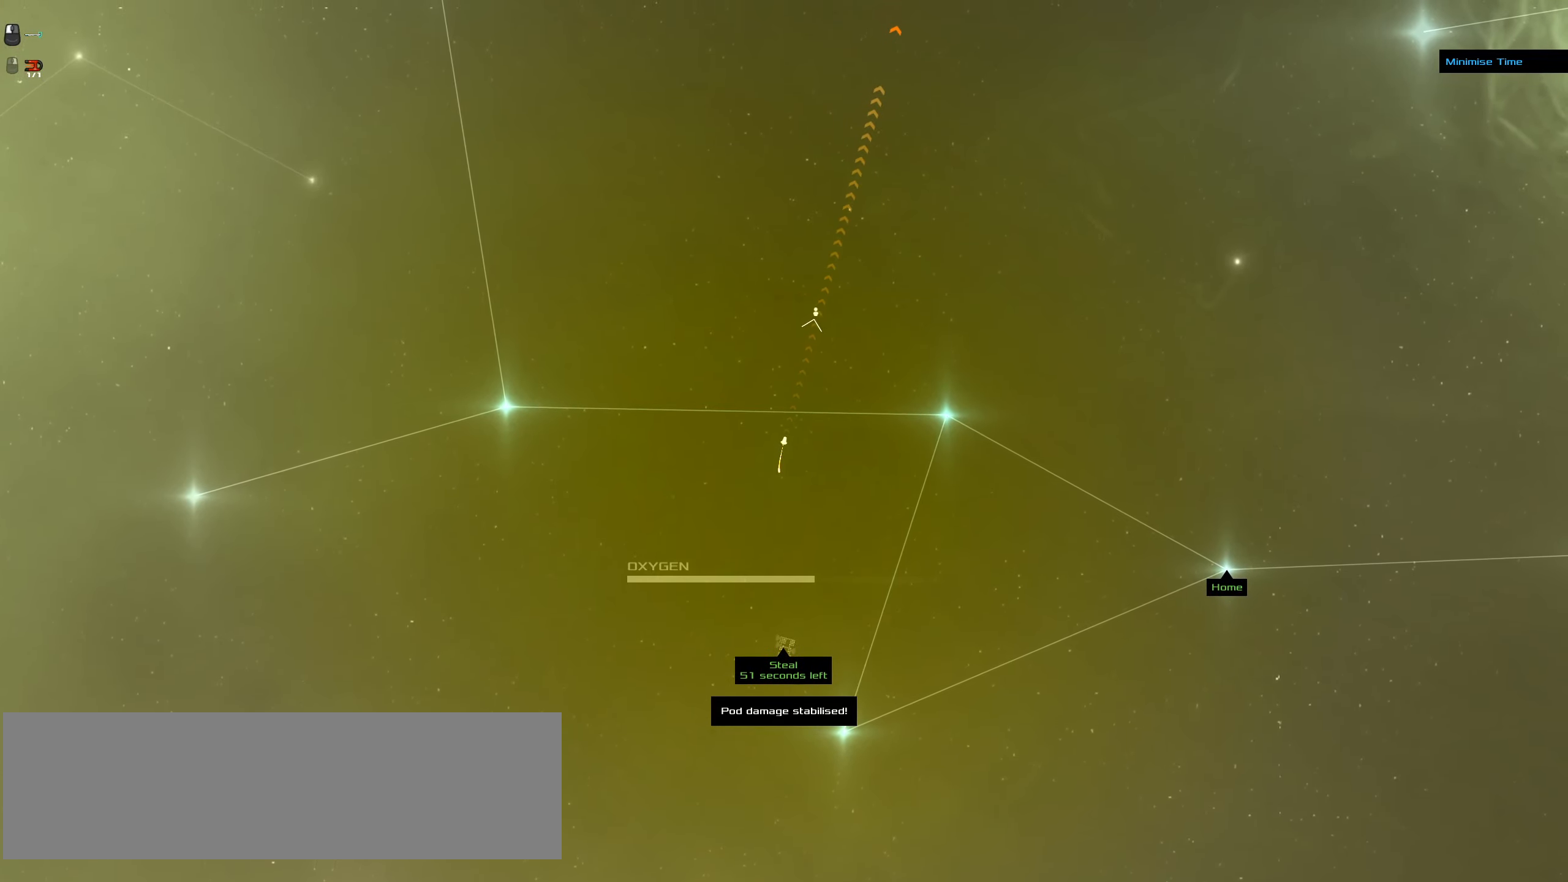
{"keys": ["ctrl_l"], "mouse": ["left"], "events": []}
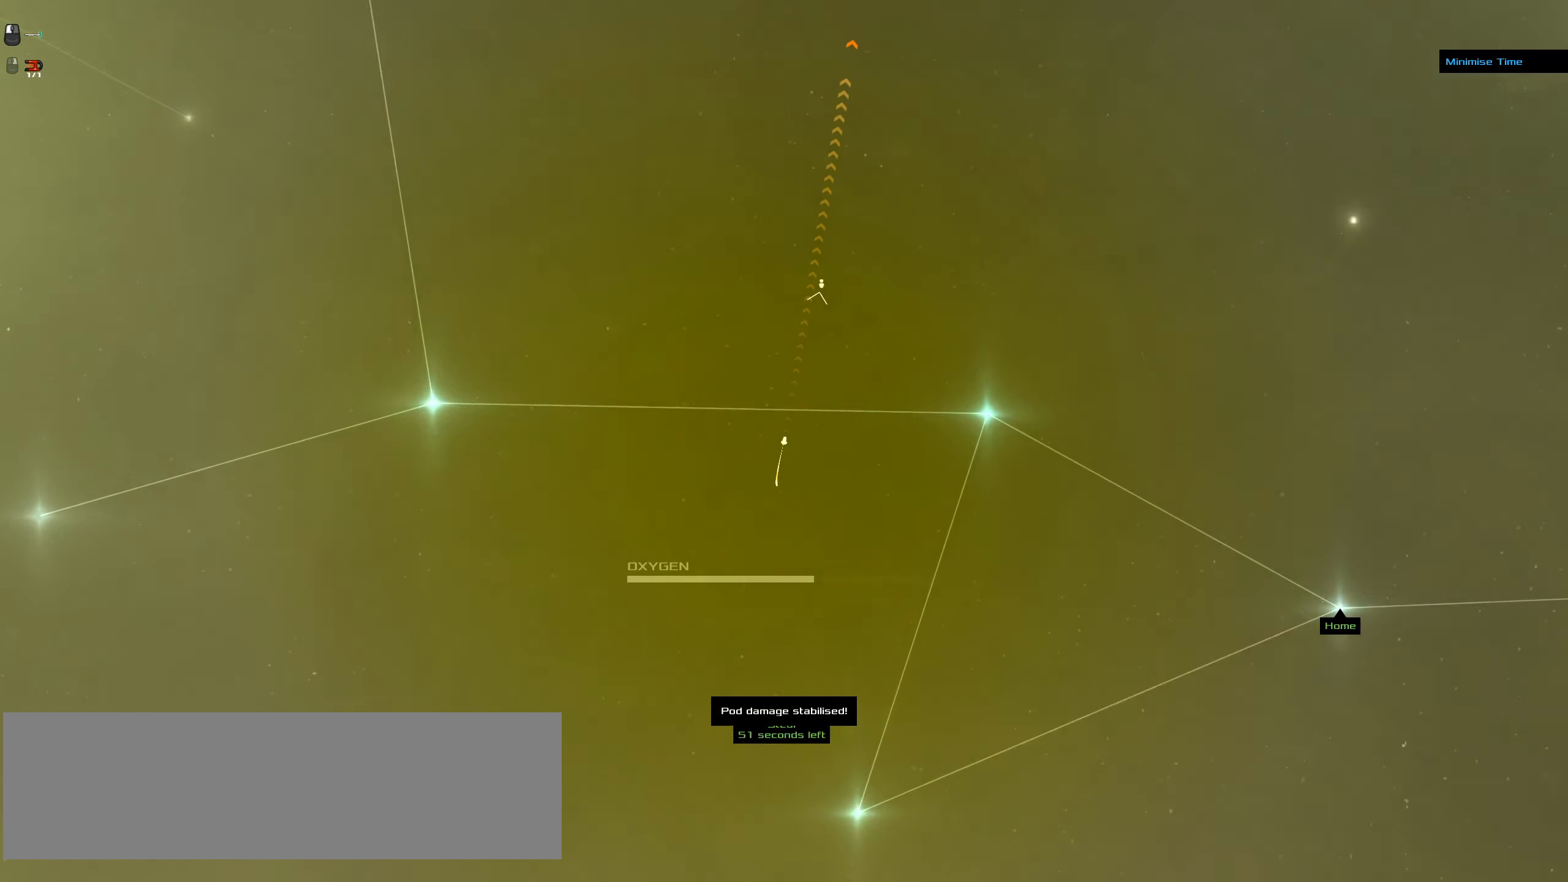
{"keys": ["ctrl_l"], "mouse": ["left"], "events": []}
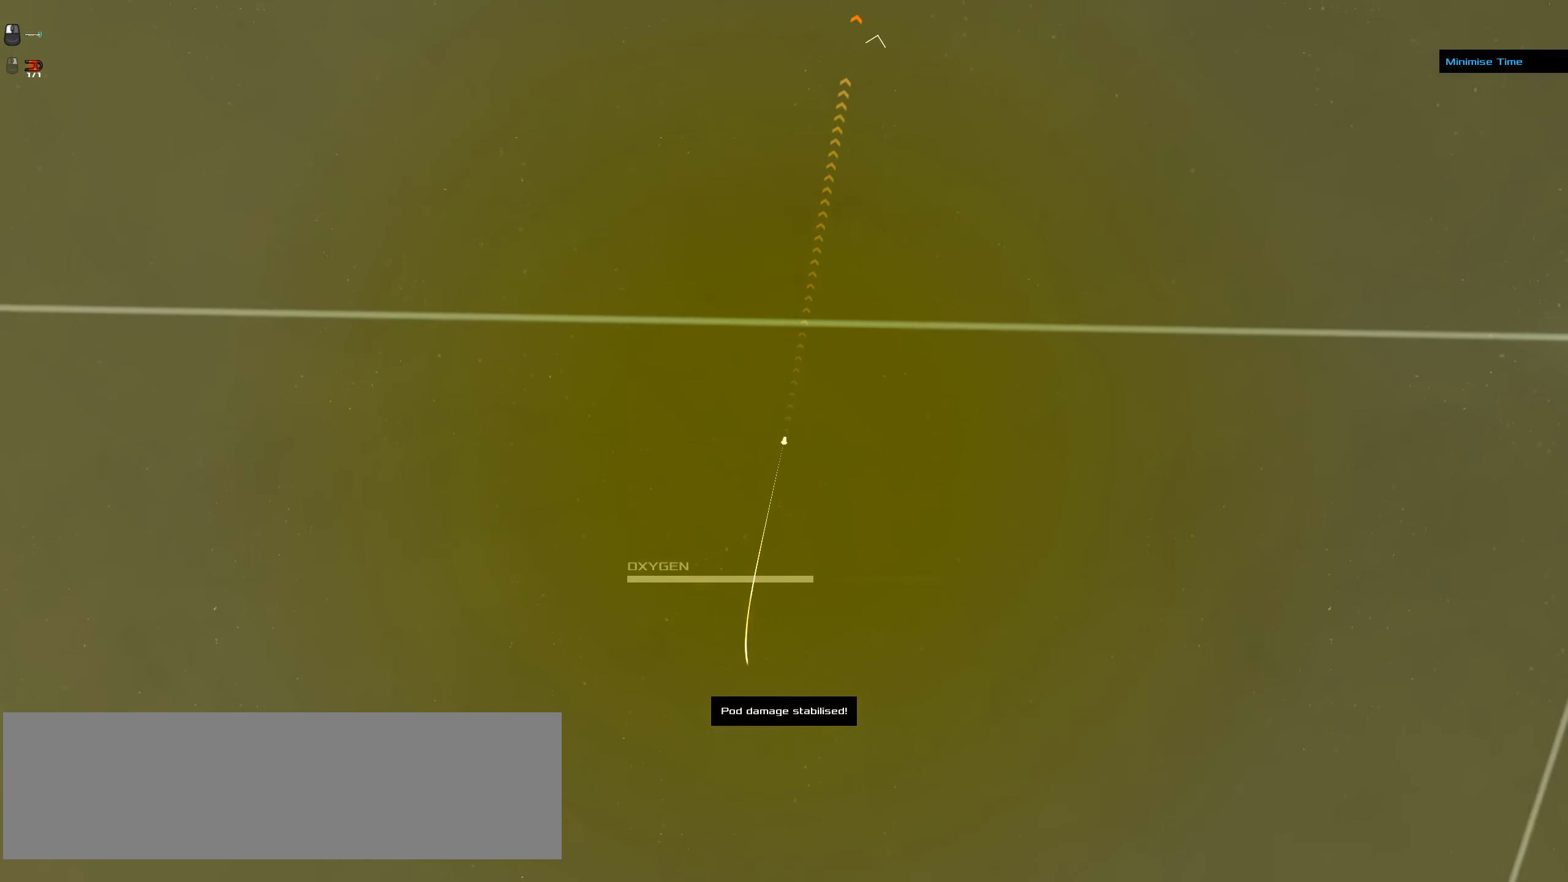
{"keys": ["ctrl_l"], "mouse": ["left"], "events": []}
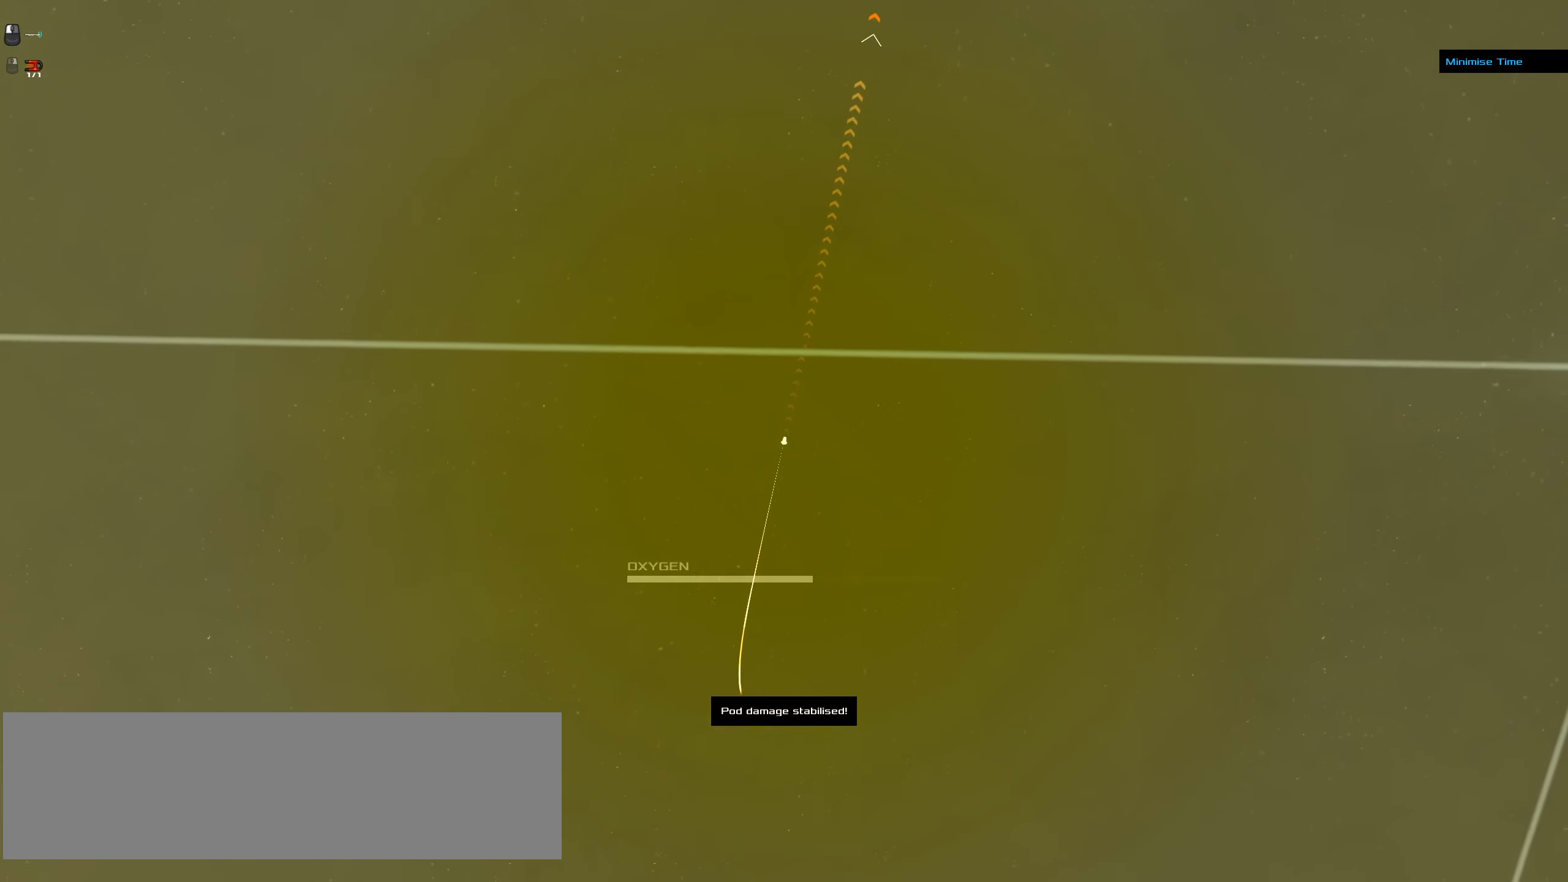
{"keys": ["ctrl_l"], "mouse": ["left"], "events": []}
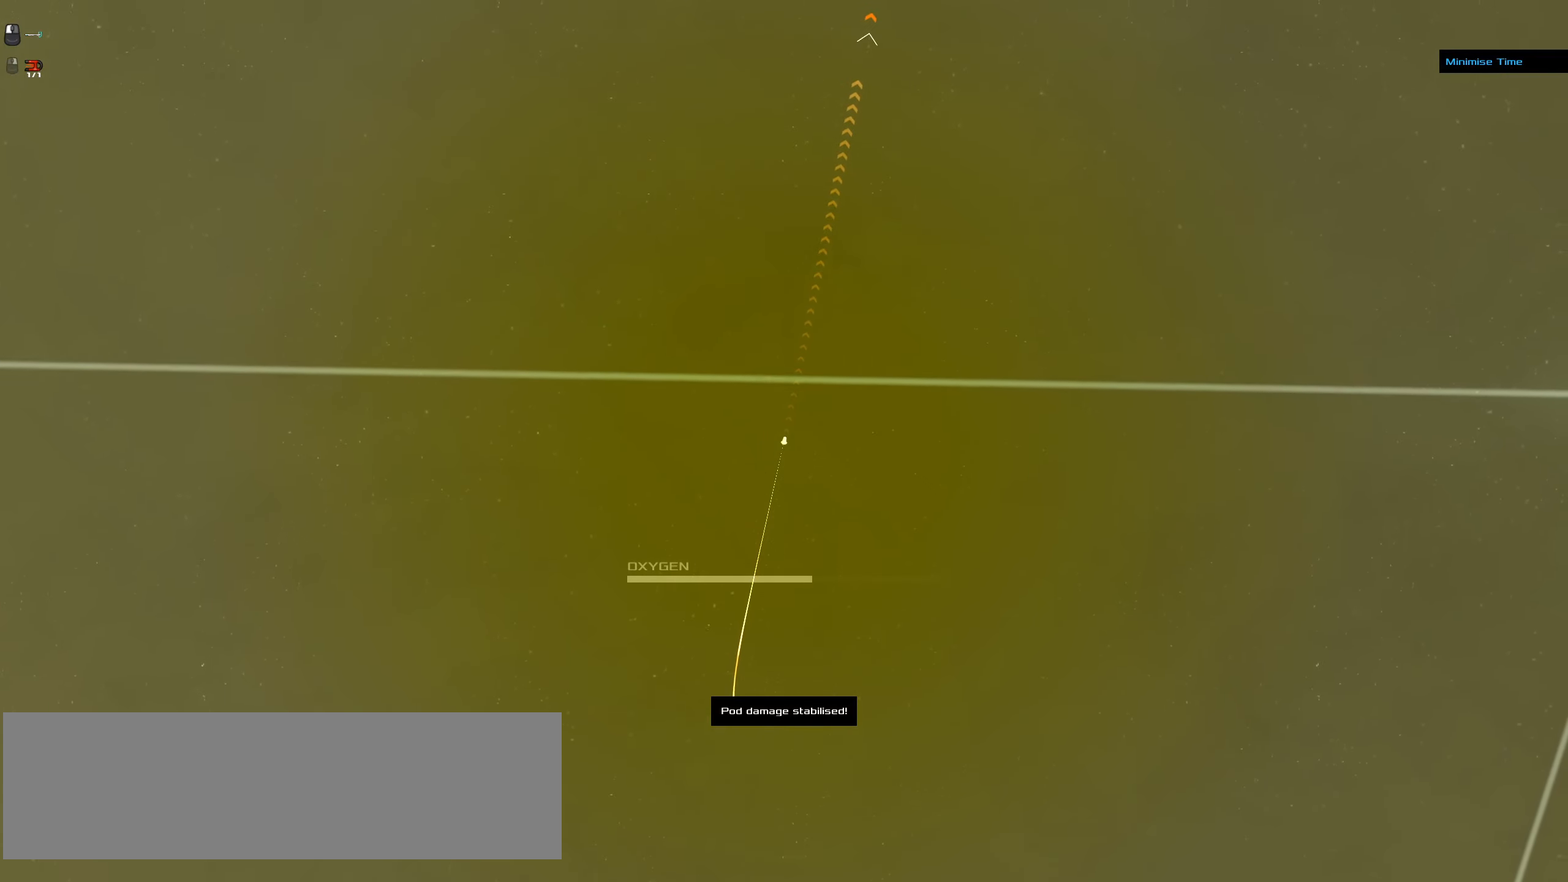
{"keys": ["ctrl_l"], "mouse": ["left"], "events": []}
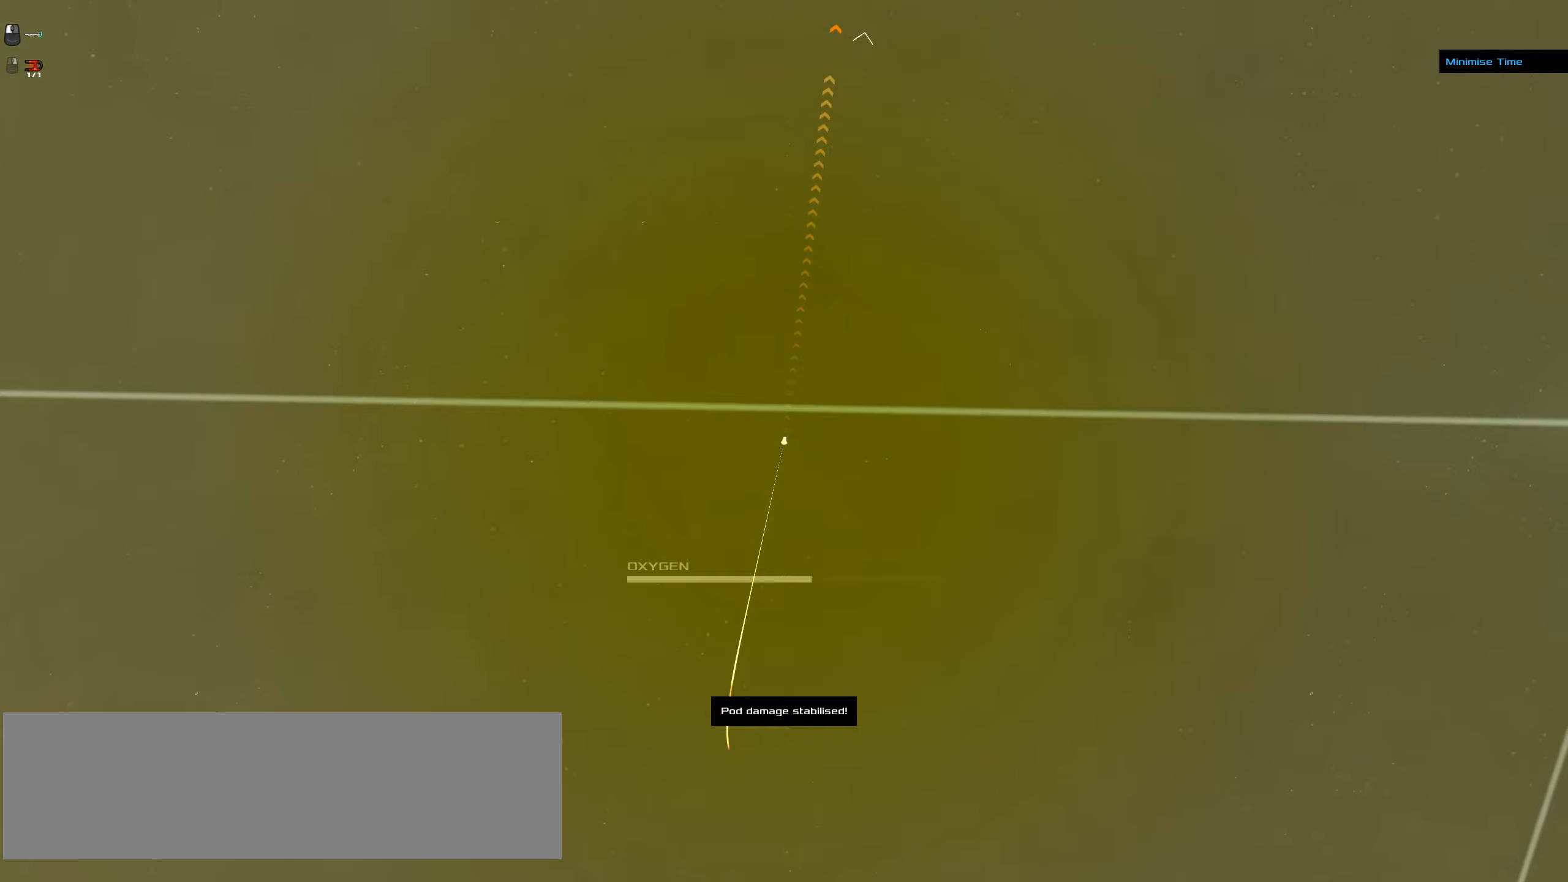
{"keys": ["ctrl_l"], "mouse": ["left"], "events": []}
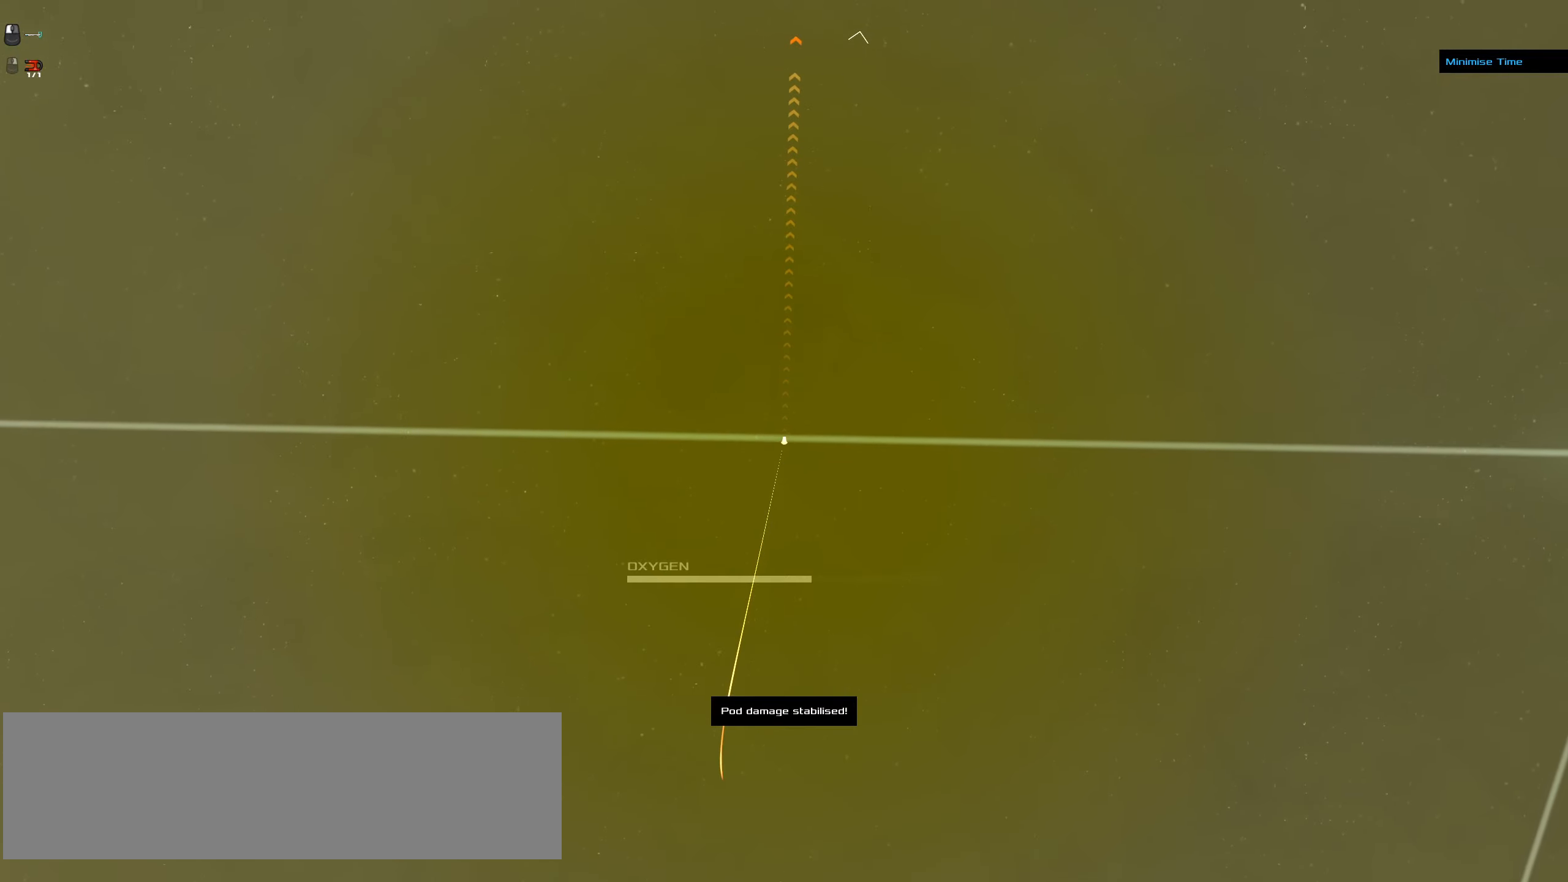
{"keys": ["ctrl_l"], "mouse": ["left"], "events": []}
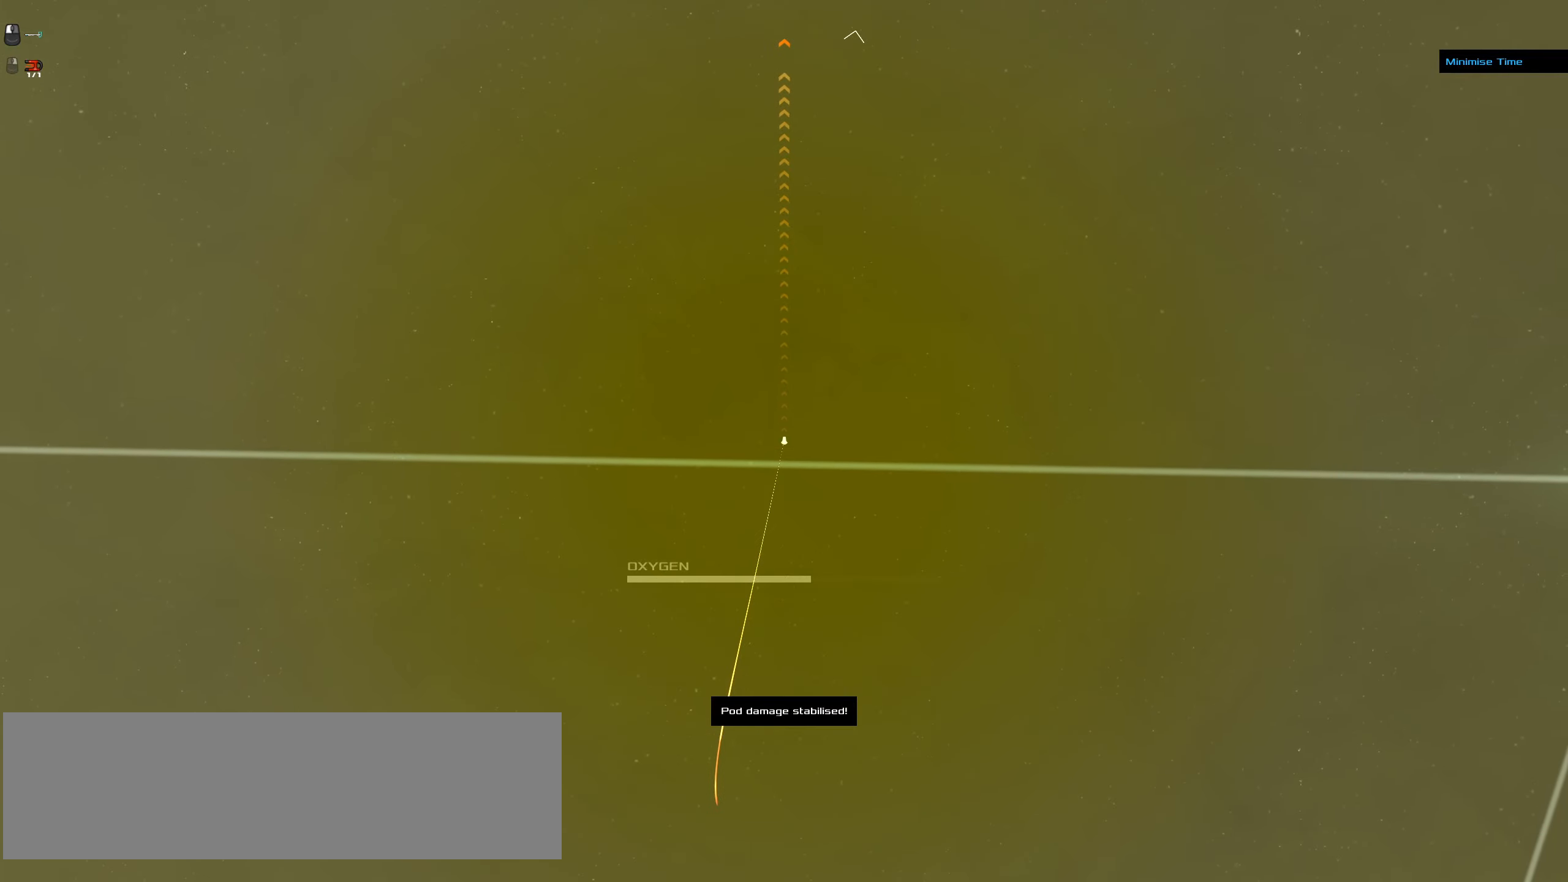
{"keys": [], "mouse": ["left"], "events": [[483, "ctrl_l", "up"]]}
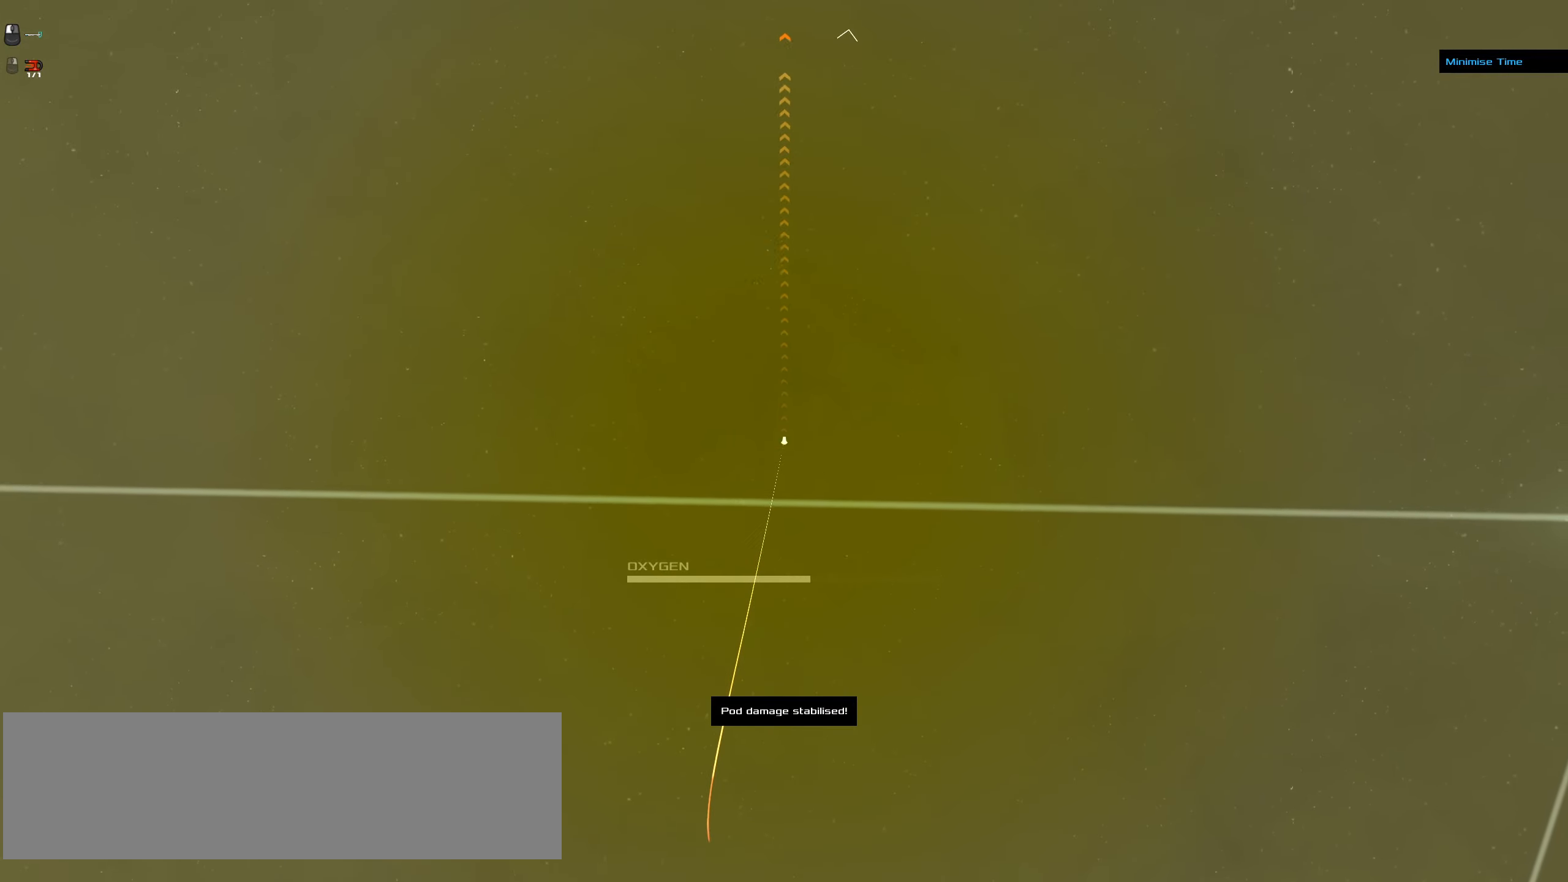
{"keys": ["ctrl_l"], "mouse": ["left"], "events": [[416, "ctrl_l", "down"]]}
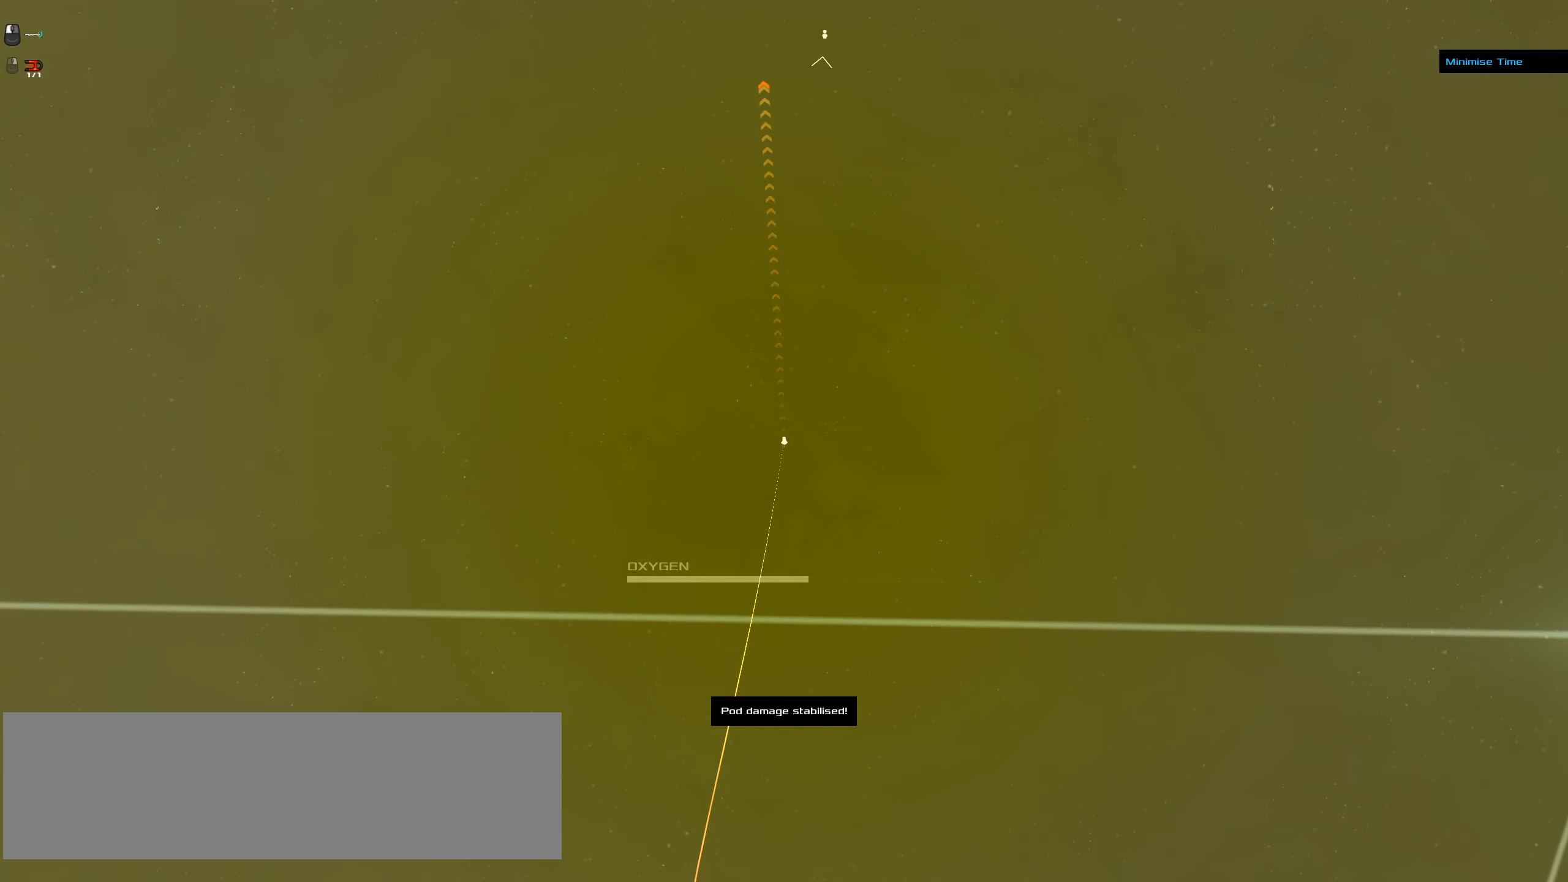
{"keys": ["ctrl_l"], "mouse": ["left"], "events": []}
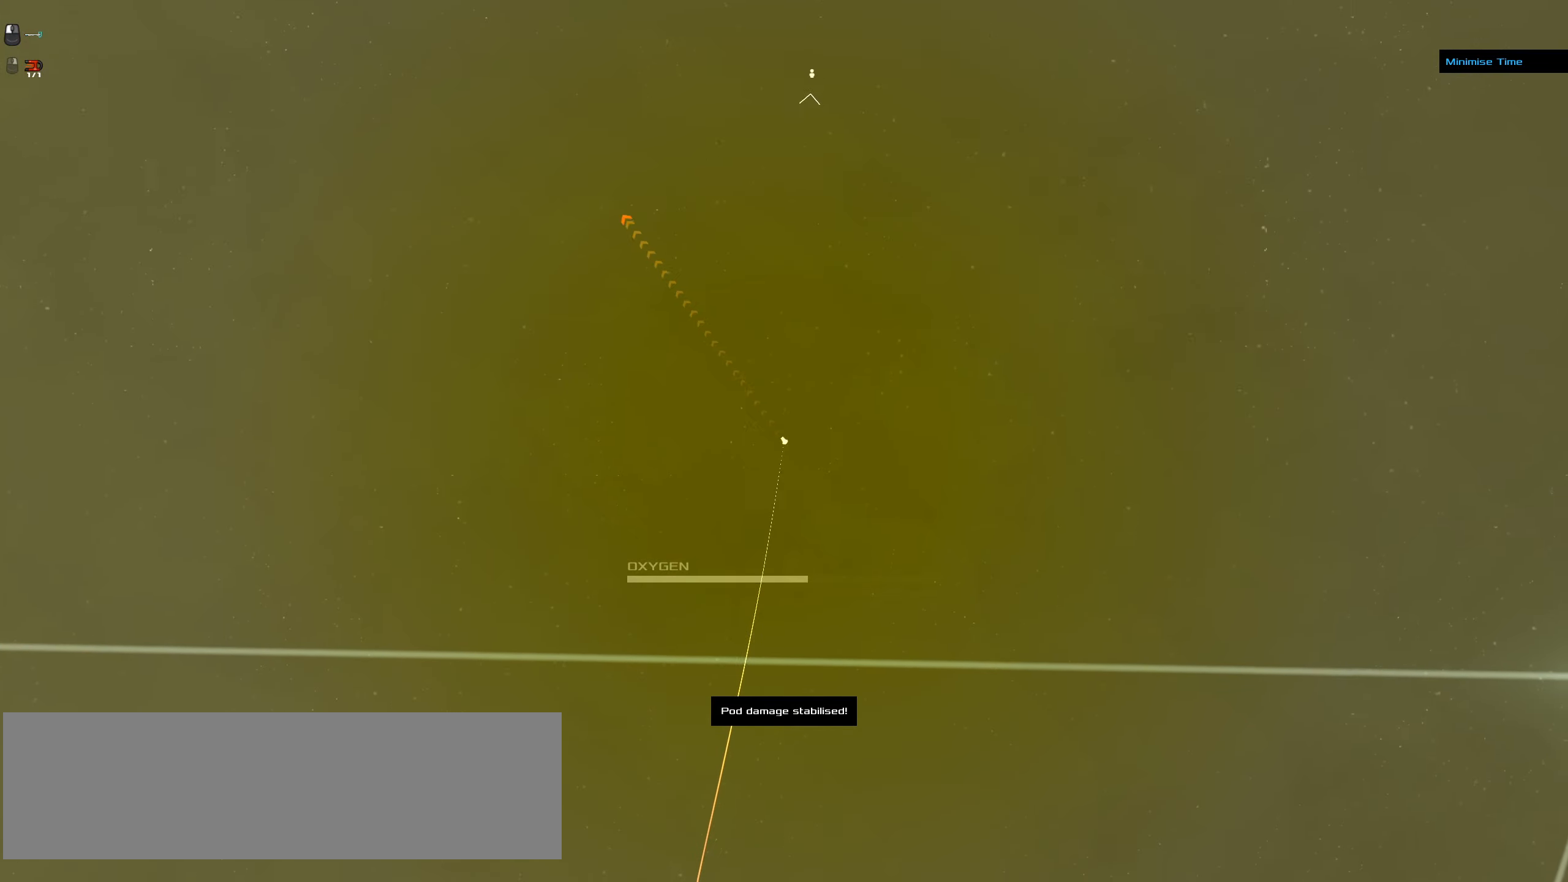
{"keys": ["ctrl_l"], "mouse": ["left"], "events": []}
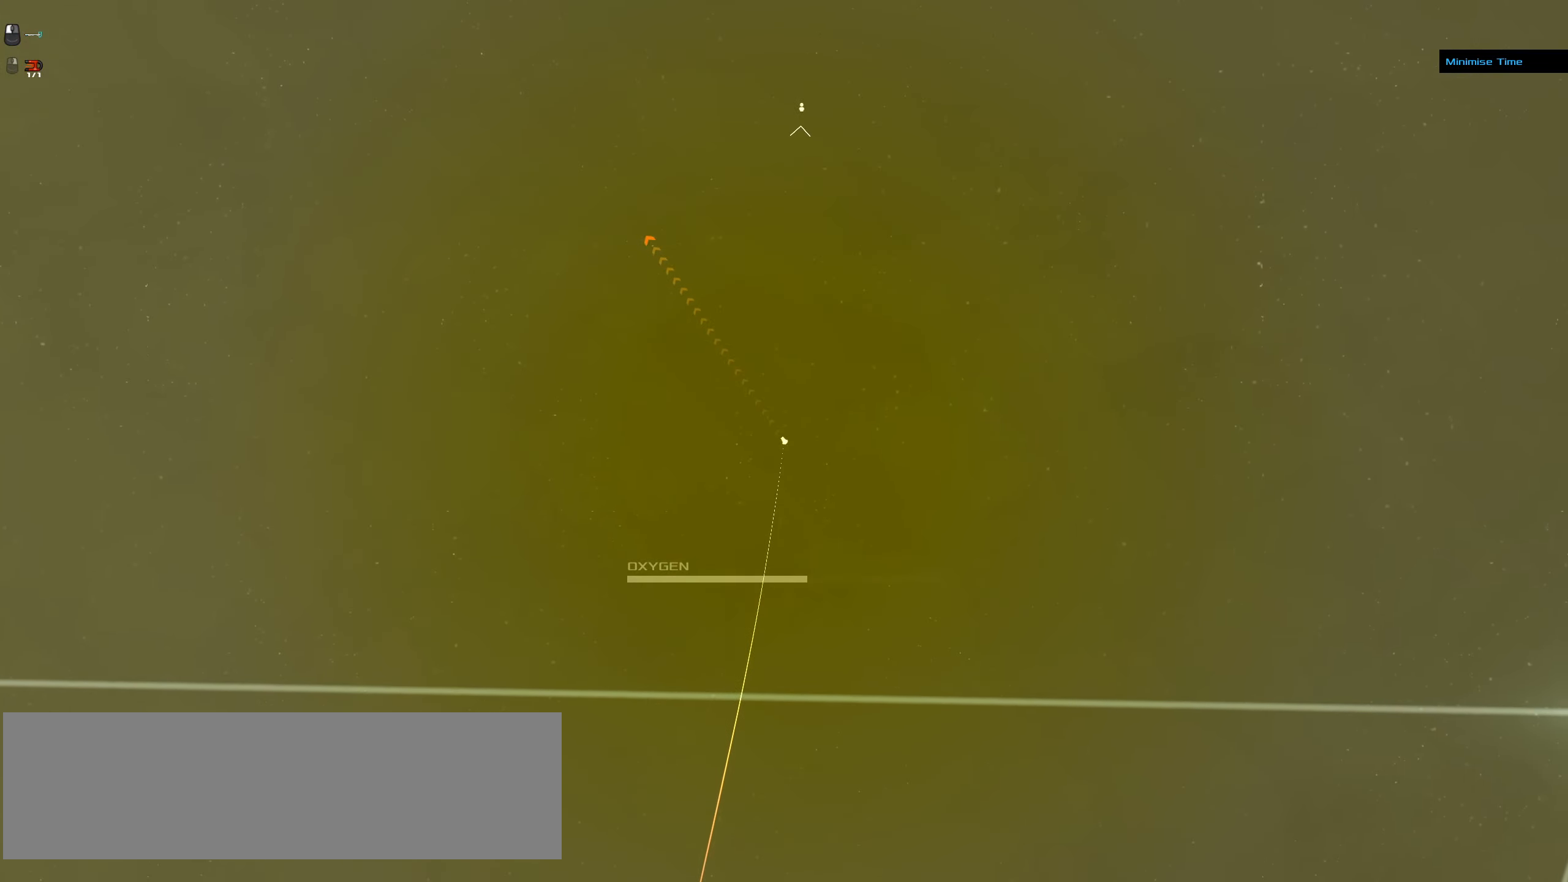
{"keys": ["ctrl_l"], "mouse": ["left"], "events": []}
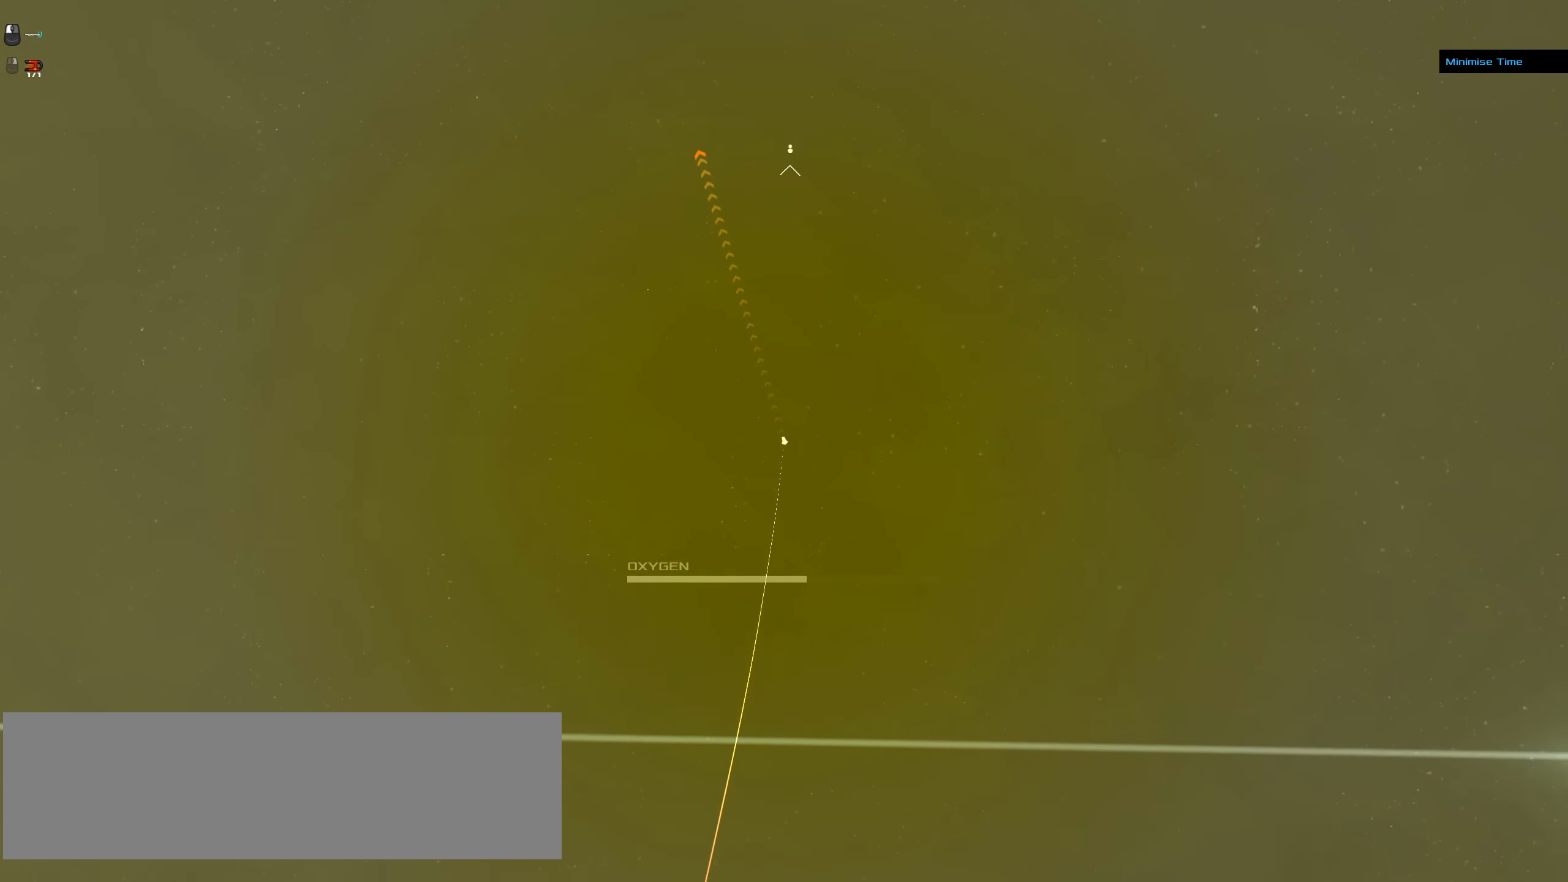
{"keys": ["ctrl_l"], "mouse": [], "events": [[416, "mouse_left", "up"]]}
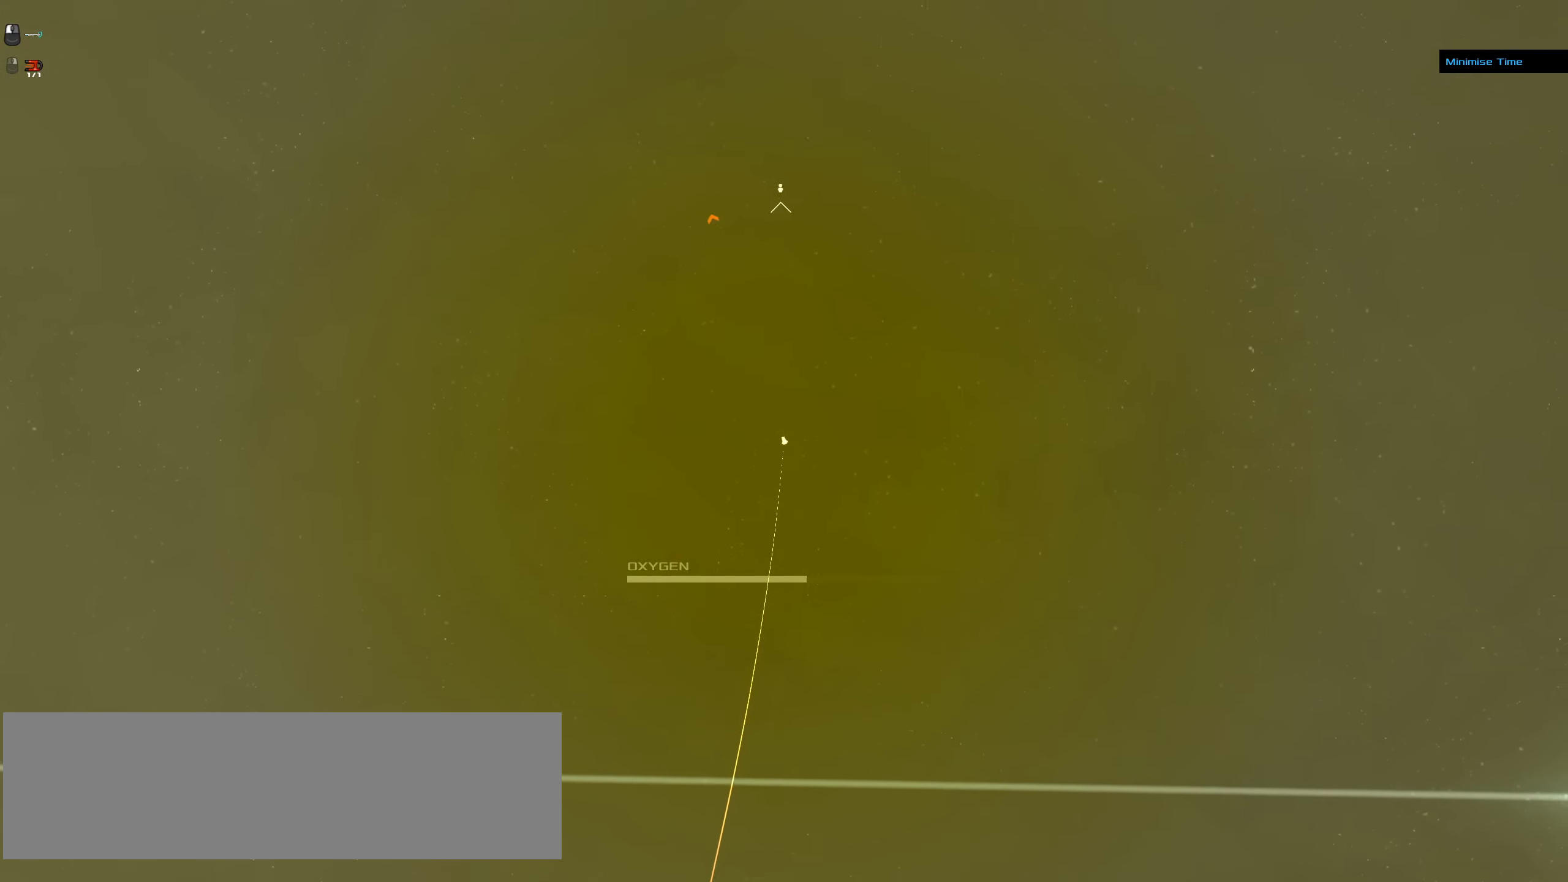
{"keys": ["ctrl_l"], "mouse": ["right"], "events": [[33, "mouse_right", "down"]]}